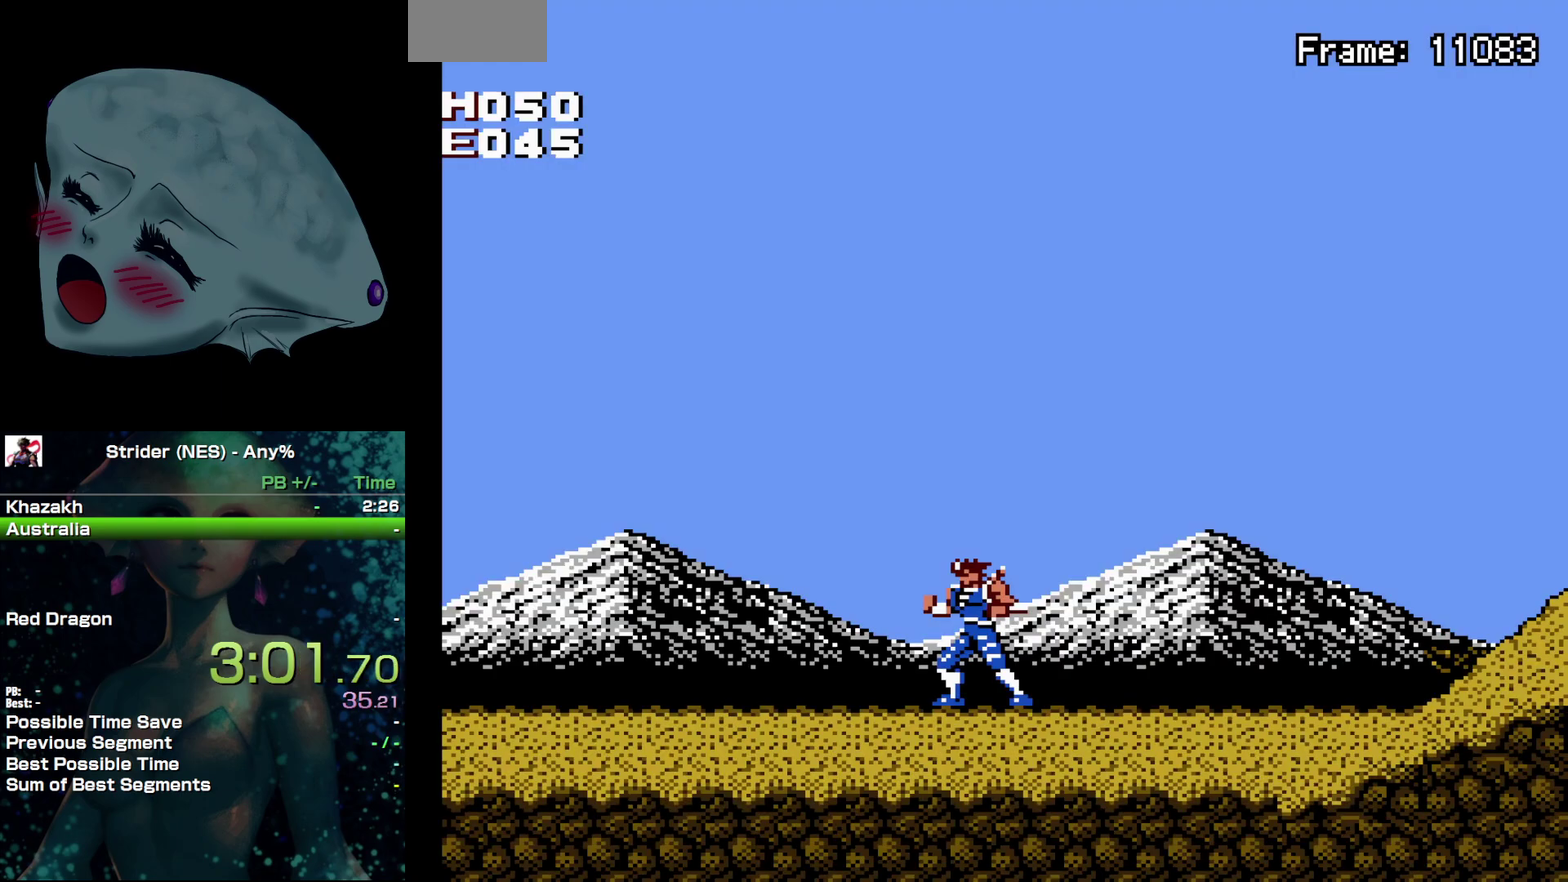
Gameplay with a controller (Nintendo layout); each line is a JSON object with the inputs held at the frame after it. "events" lists button and stick changes between this image and that frame as [ms after this image, input, new state], when the widget could be followed in between. Not read: L3 R3.
{"buttons": ["DPAD_RIGHT"], "events": [[117, "DPAD_RIGHT", "down"]]}
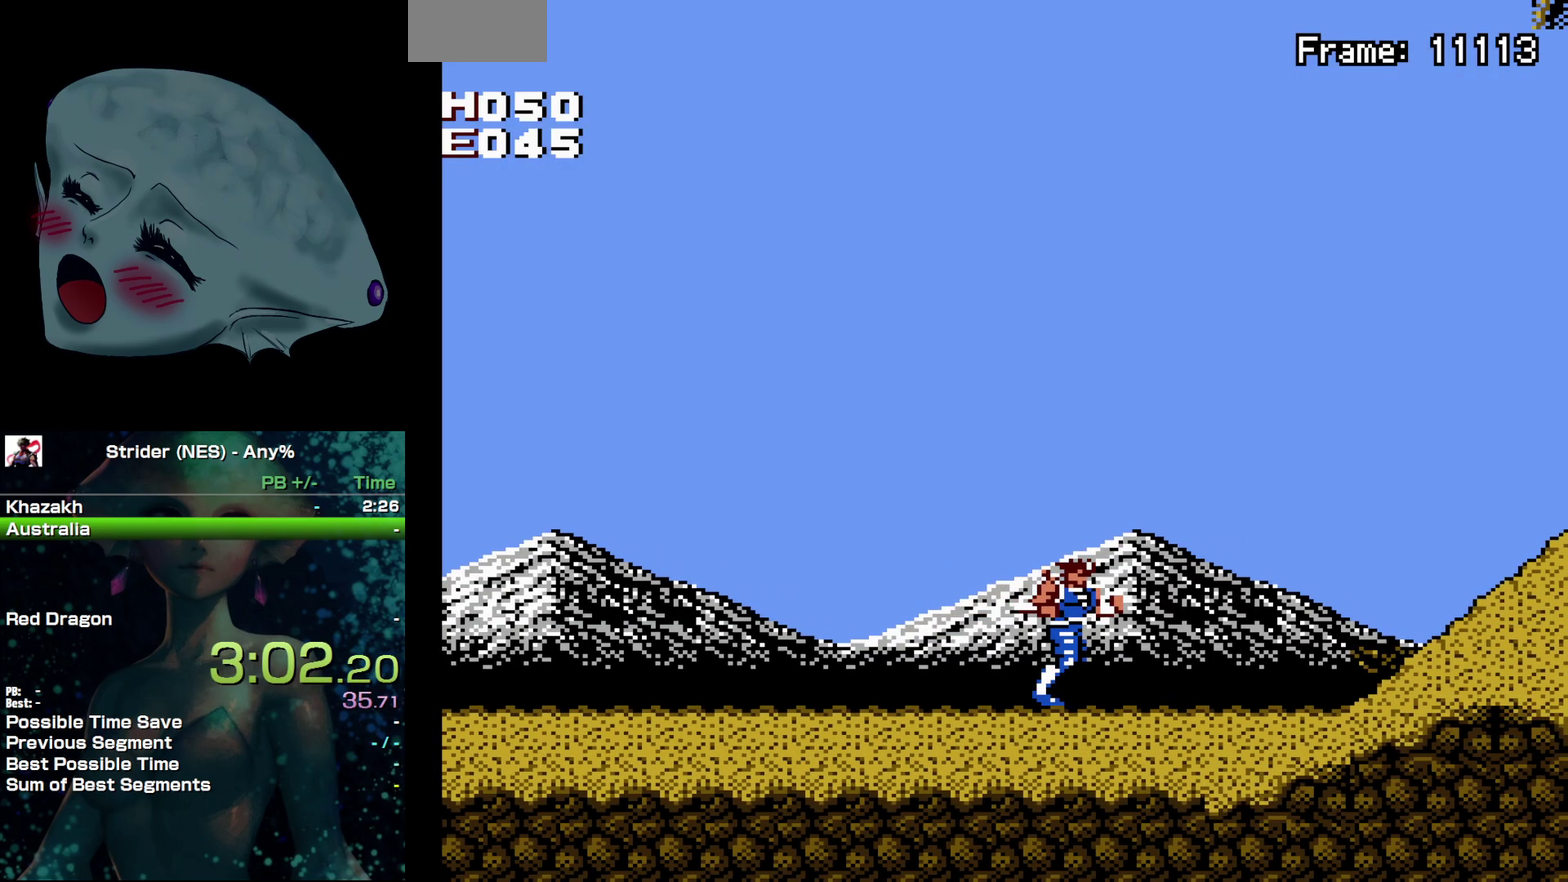
{"buttons": ["DPAD_RIGHT"], "events": []}
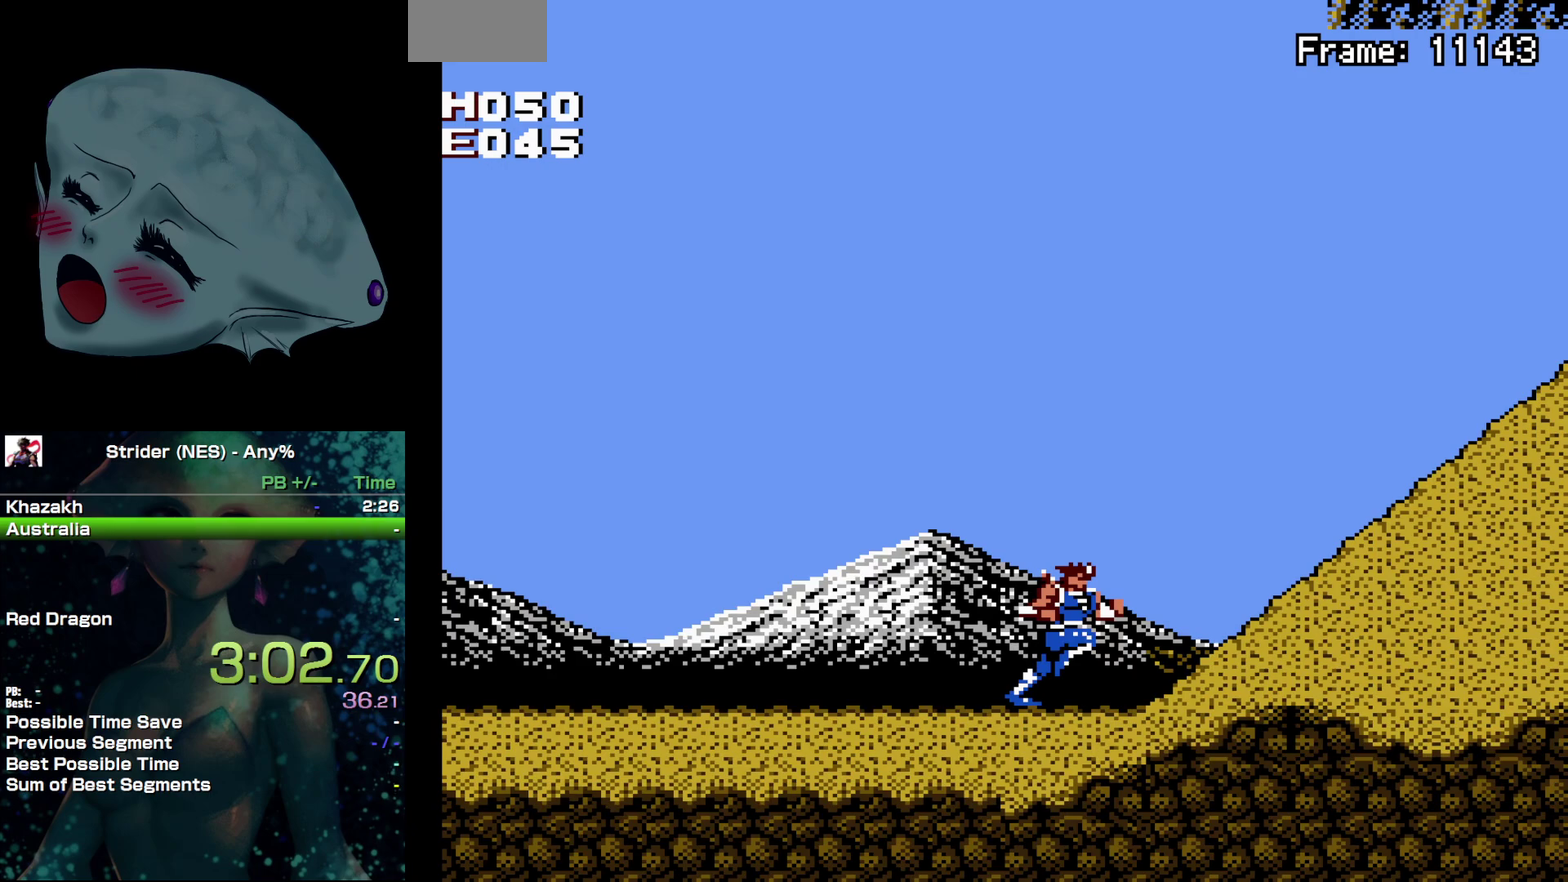
{"buttons": ["DPAD_RIGHT"], "events": [[117, "A", "down"], [483, "A", "up"]]}
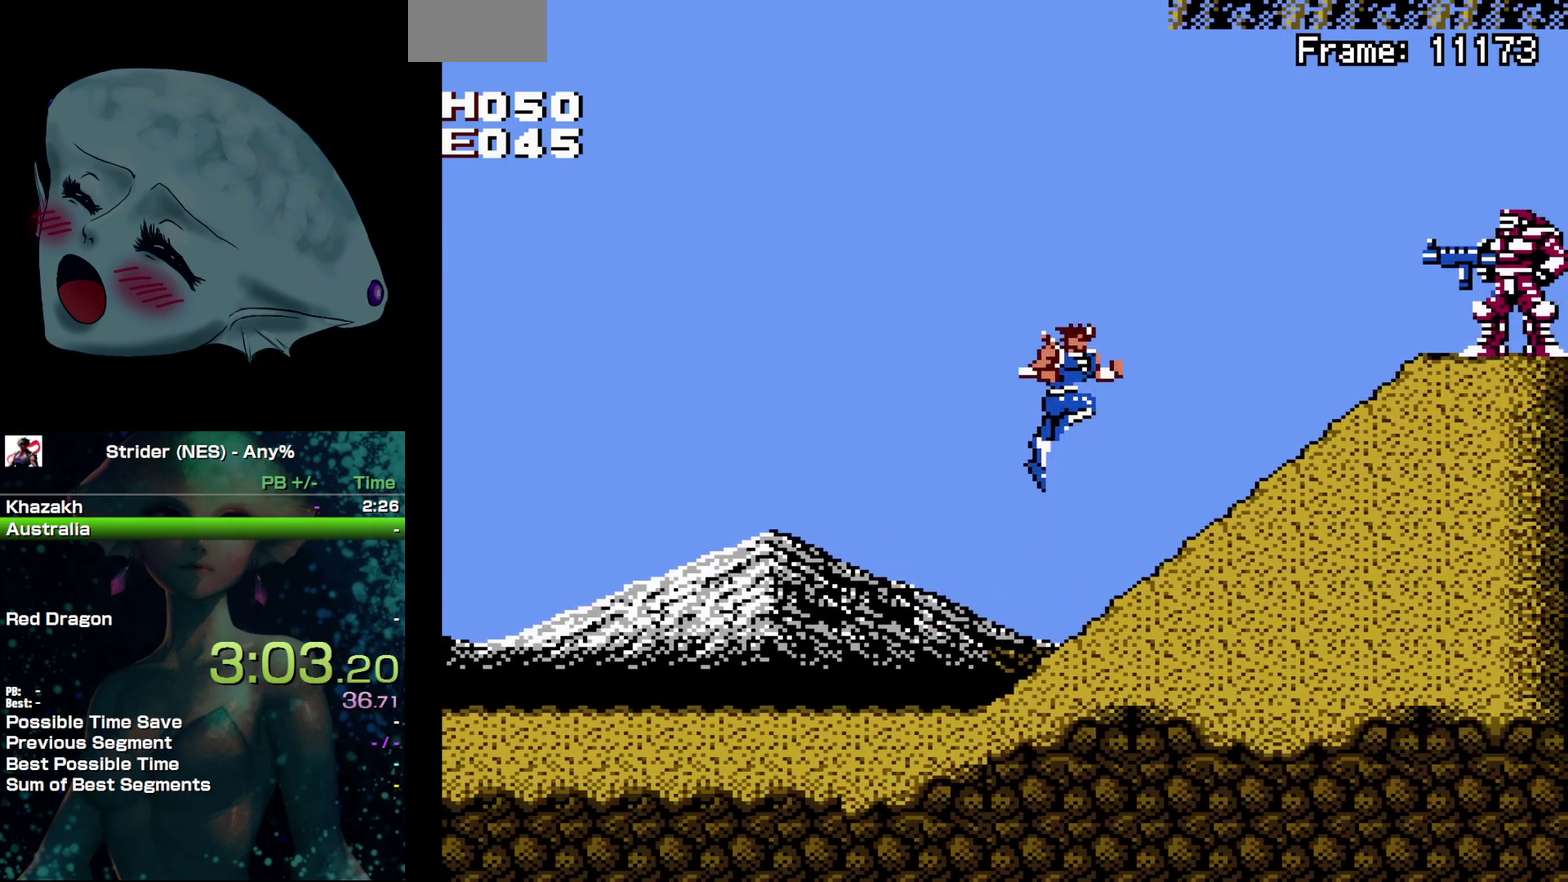
{"buttons": ["DPAD_RIGHT"], "events": [[333, "A", "down"], [500, "A", "up"]]}
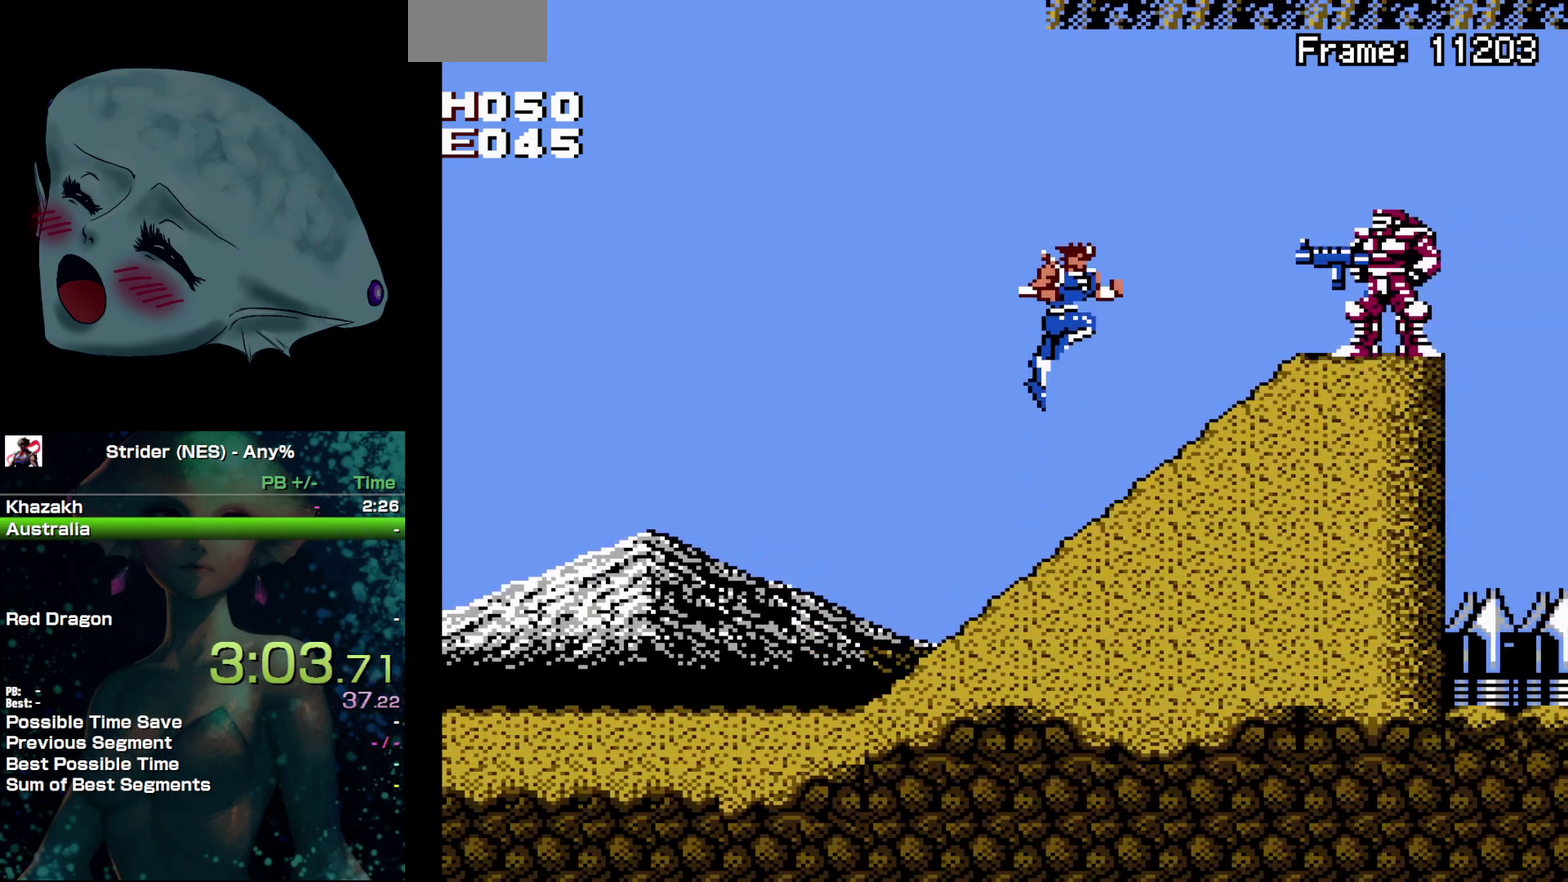
{"buttons": ["DPAD_RIGHT"], "events": [[283, "B", "down"], [383, "B", "up"]]}
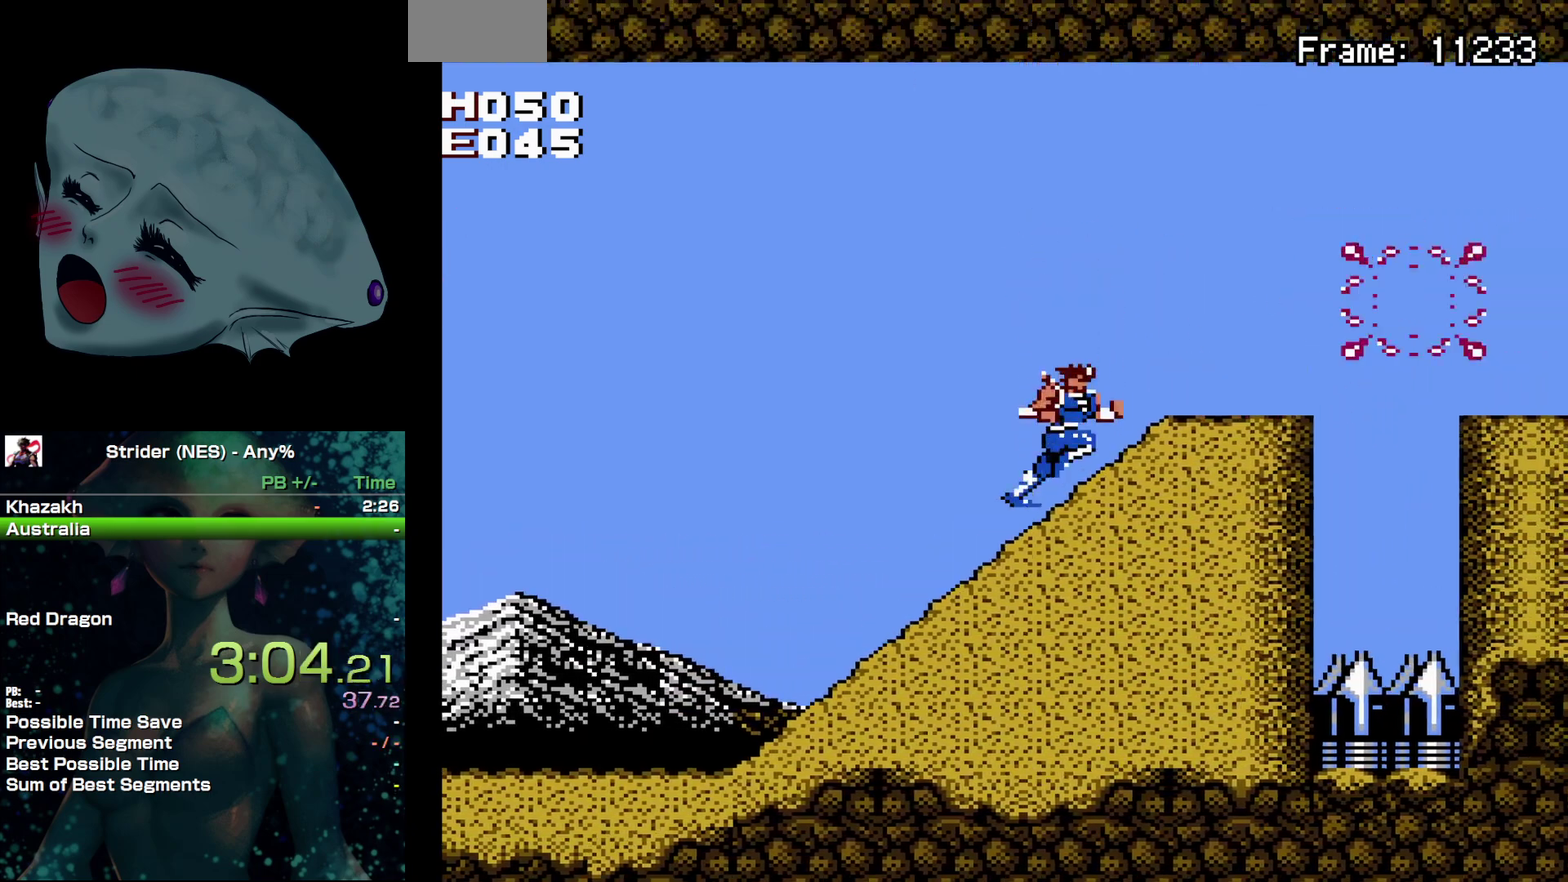
{"buttons": ["DPAD_RIGHT"], "events": []}
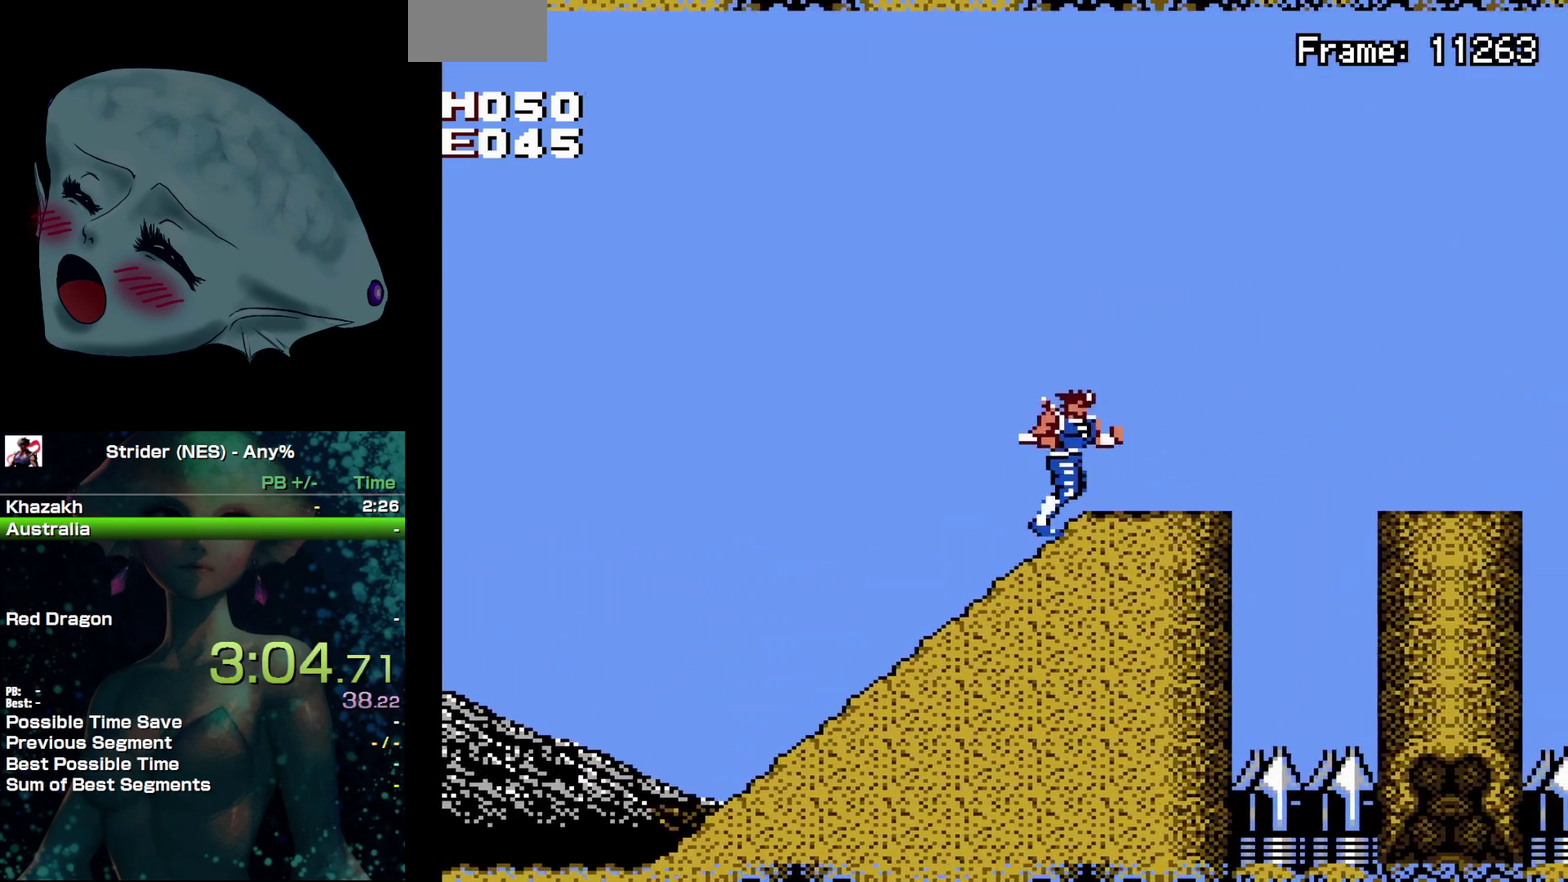
{"buttons": ["A", "DPAD_RIGHT"], "events": [[433, "A", "down"]]}
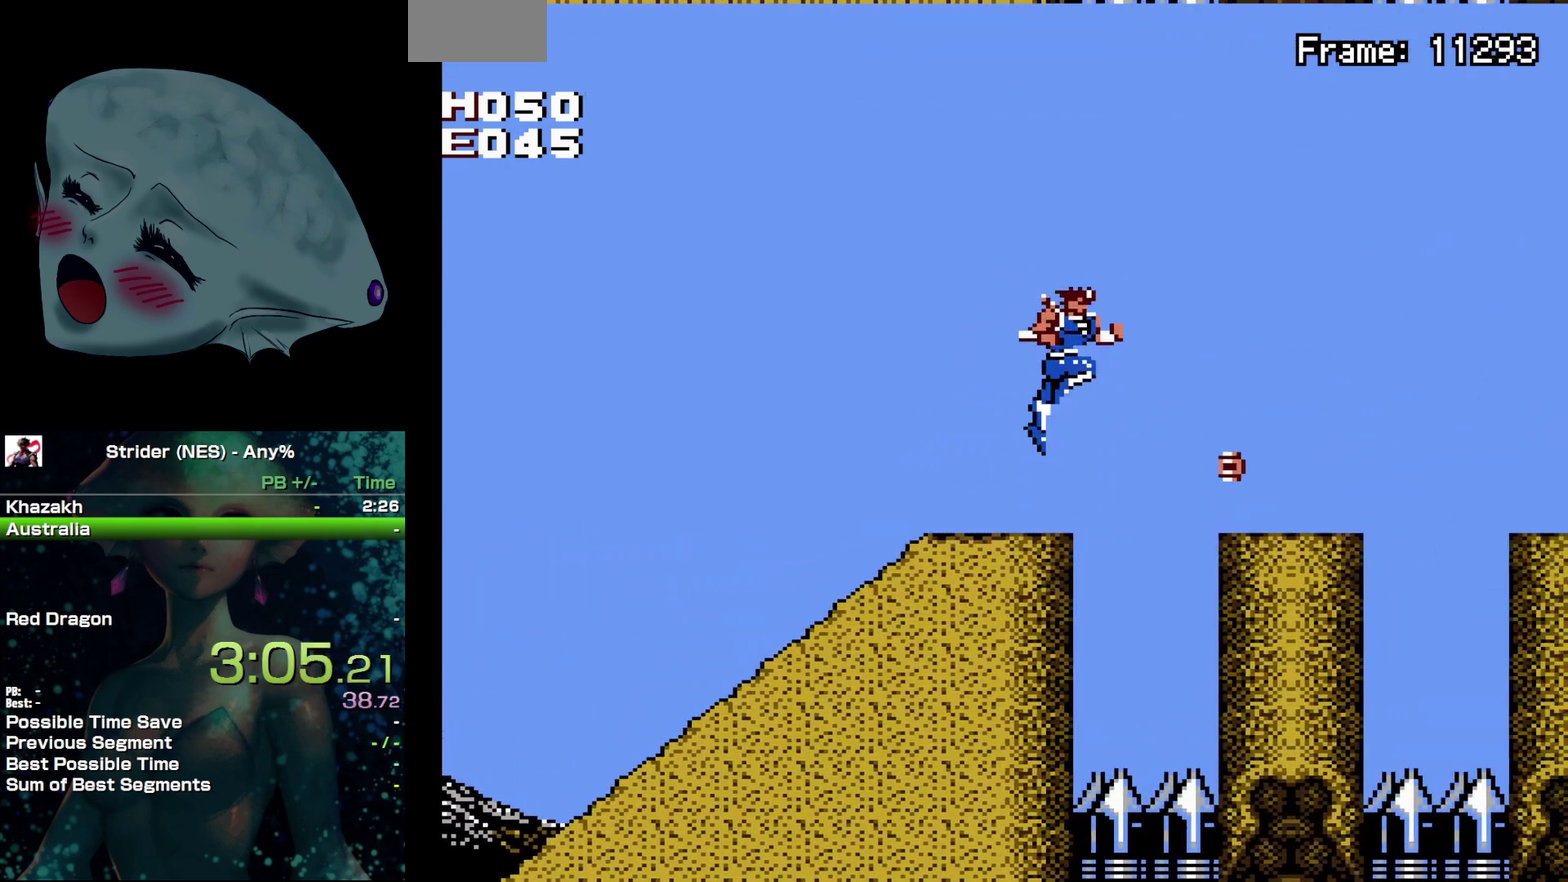
{"buttons": ["DPAD_RIGHT"], "events": [[150, "A", "up"]]}
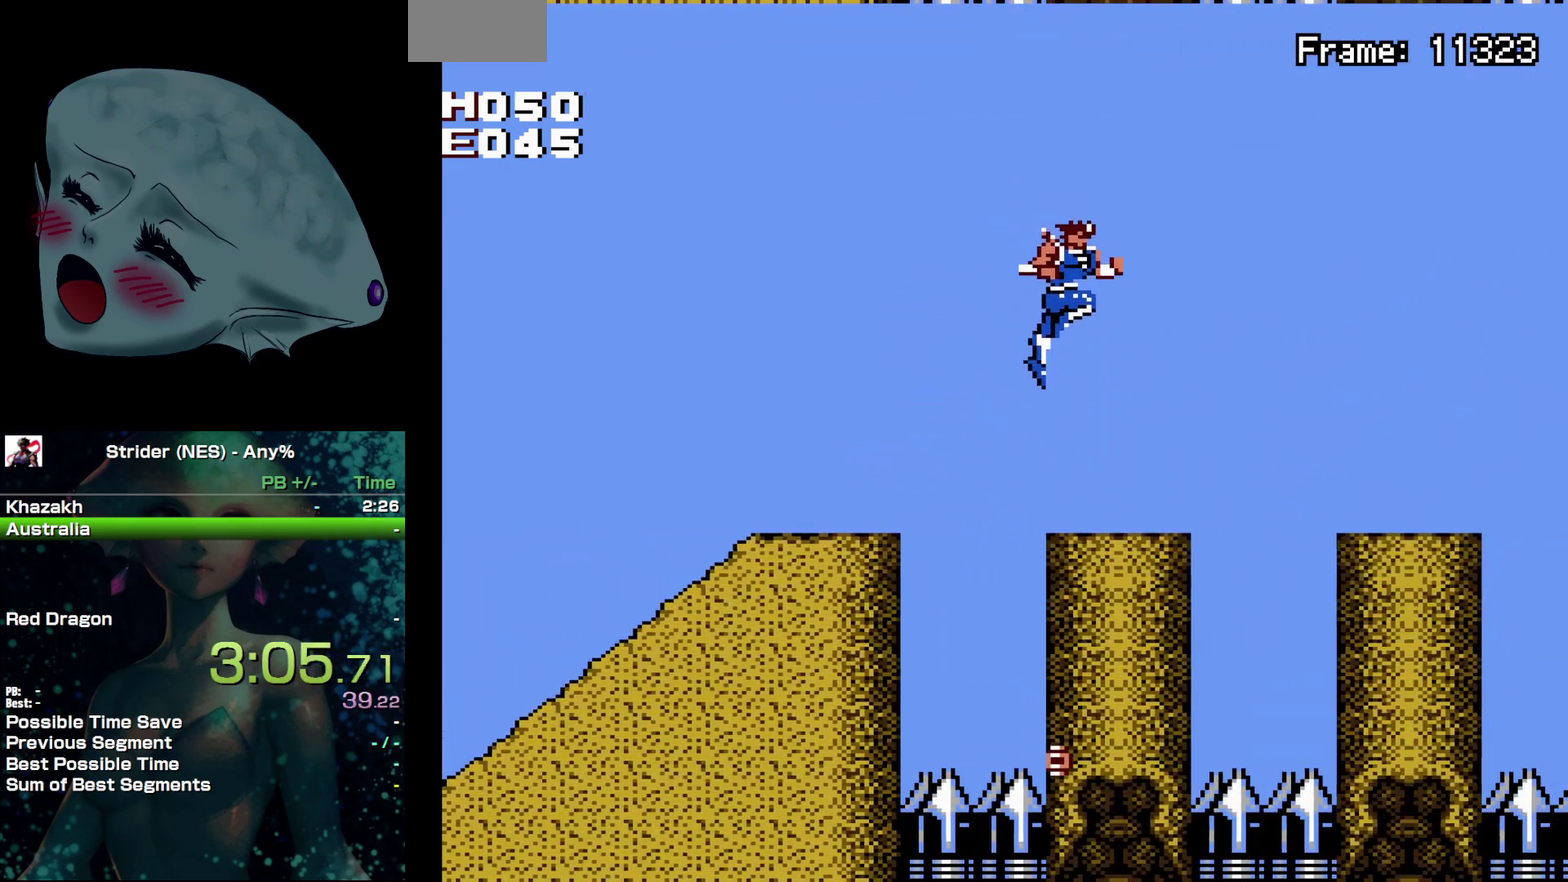
{"buttons": ["DPAD_RIGHT"], "events": [[267, "A", "down"], [483, "A", "up"]]}
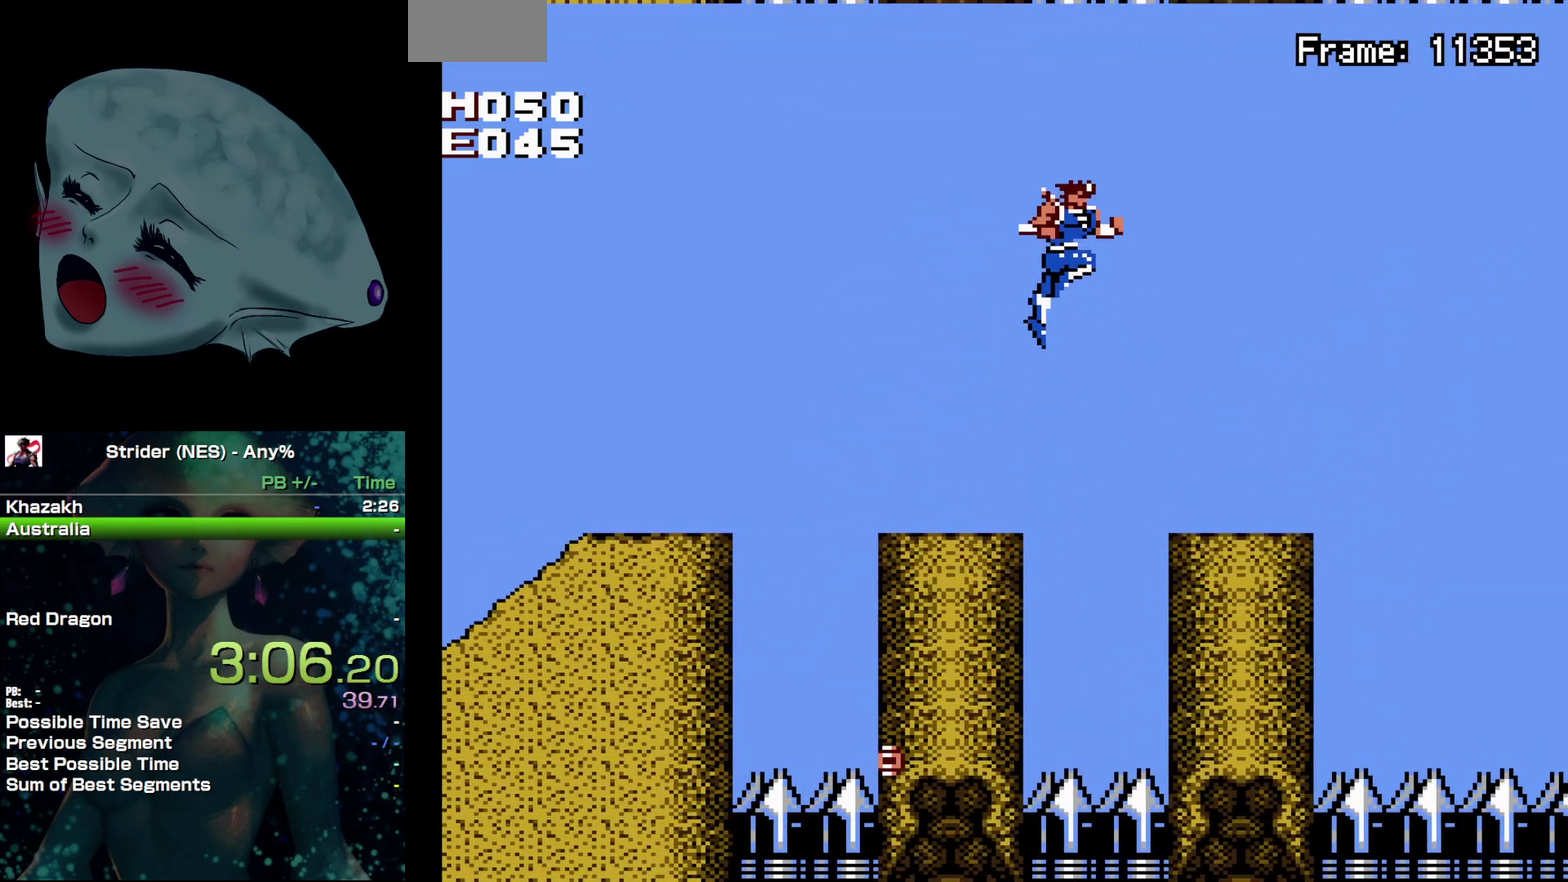
{"buttons": ["DPAD_RIGHT"], "events": []}
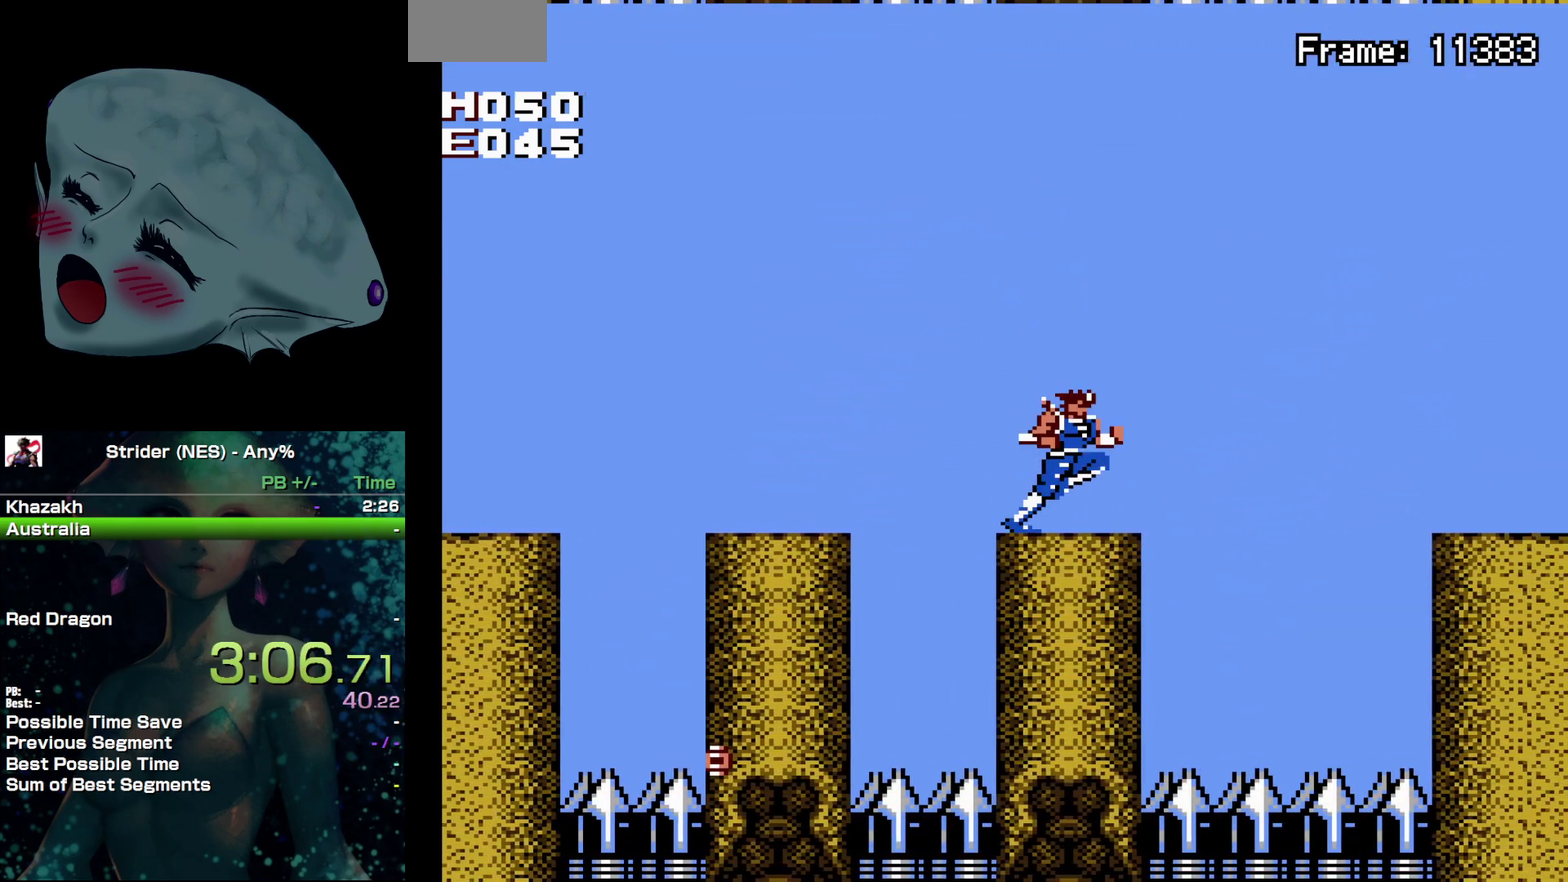
{"buttons": ["A", "DPAD_RIGHT"], "events": [[267, "A", "down"]]}
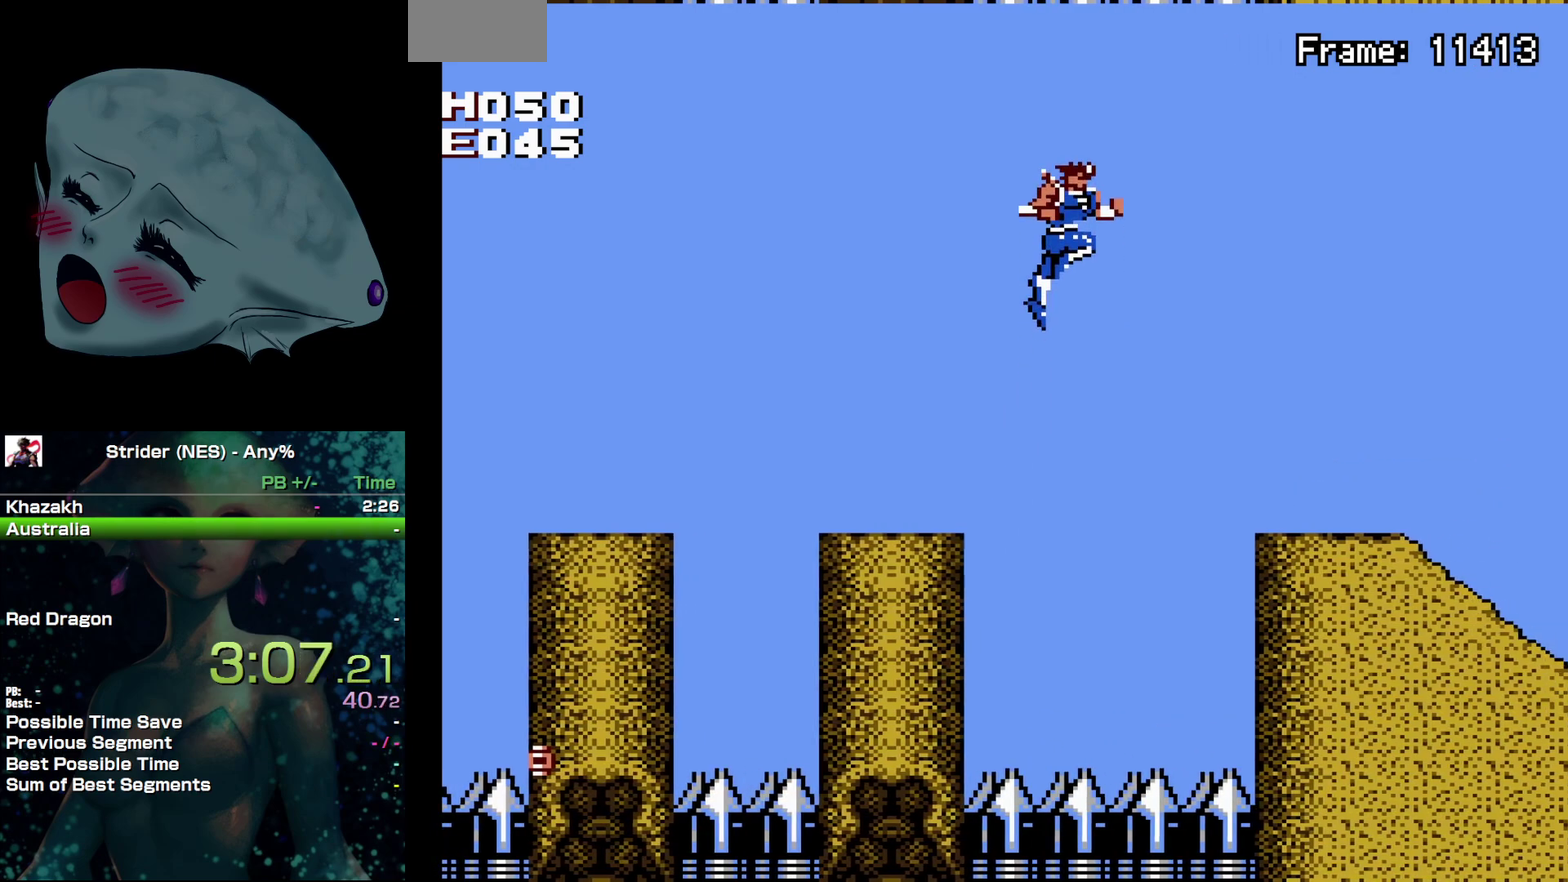
{"buttons": ["A", "DPAD_RIGHT"], "events": []}
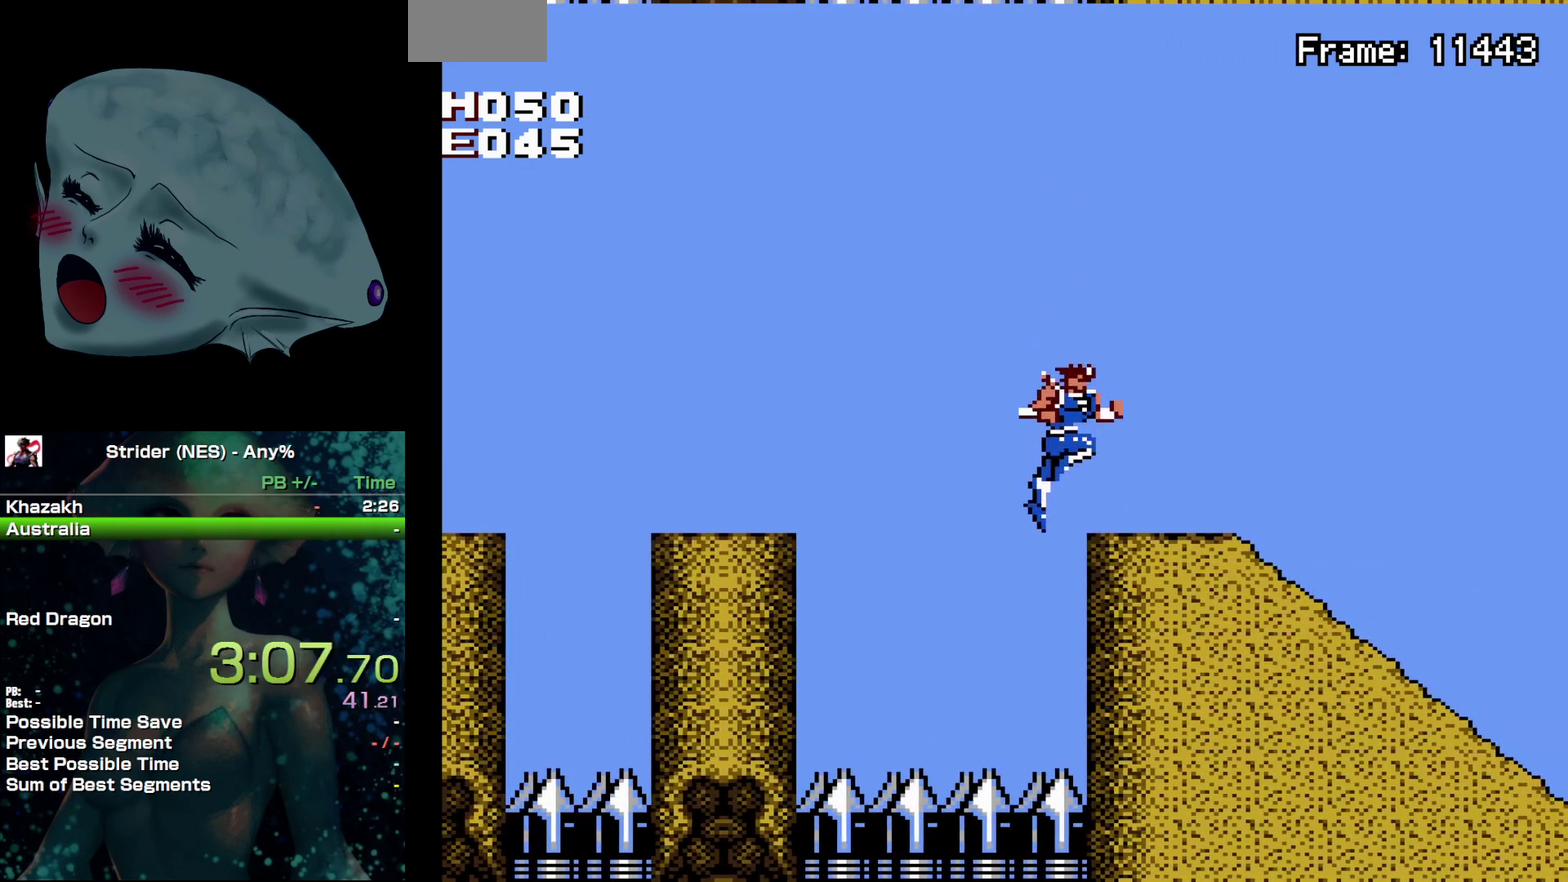
{"buttons": [], "events": [[433, "A", "up"], [450, "DPAD_RIGHT", "up"]]}
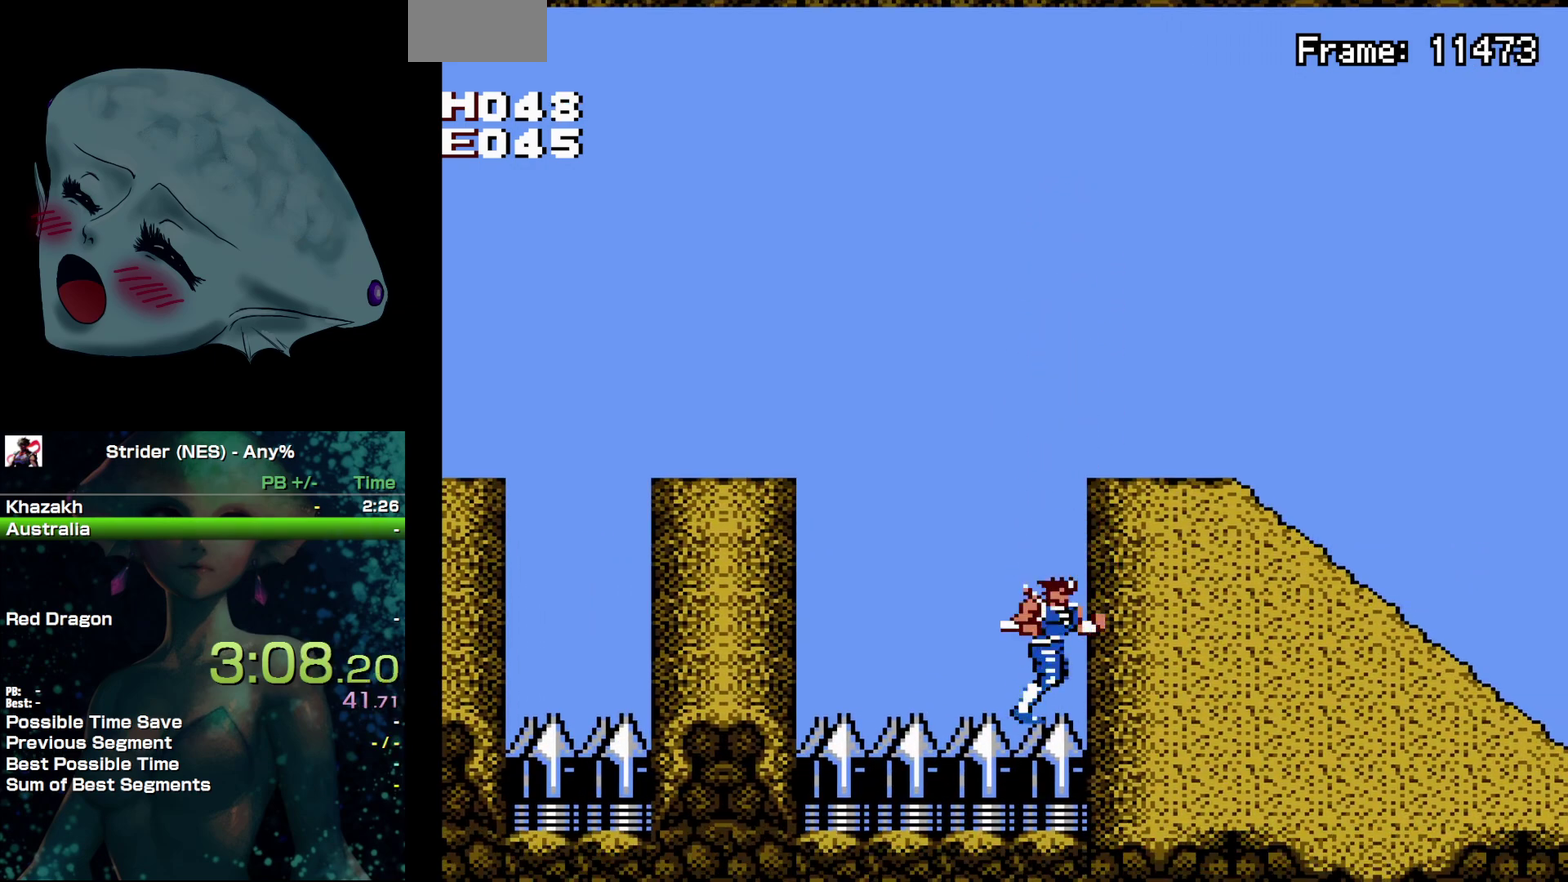
{"buttons": [], "events": [[83, "SELECT", "down"], [283, "SELECT", "up"]]}
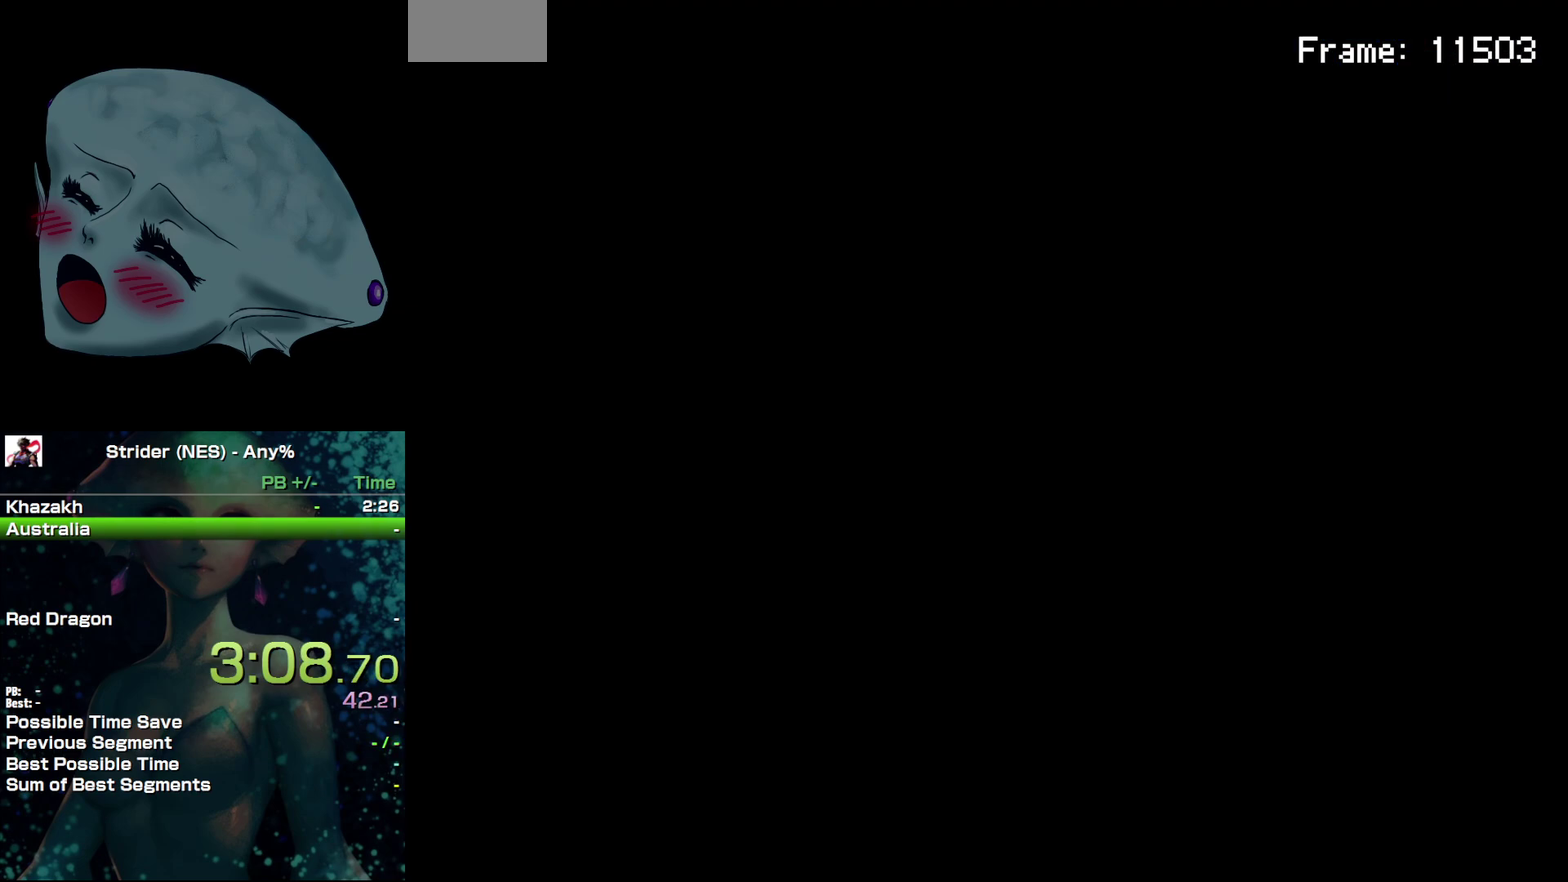
{"buttons": [], "events": []}
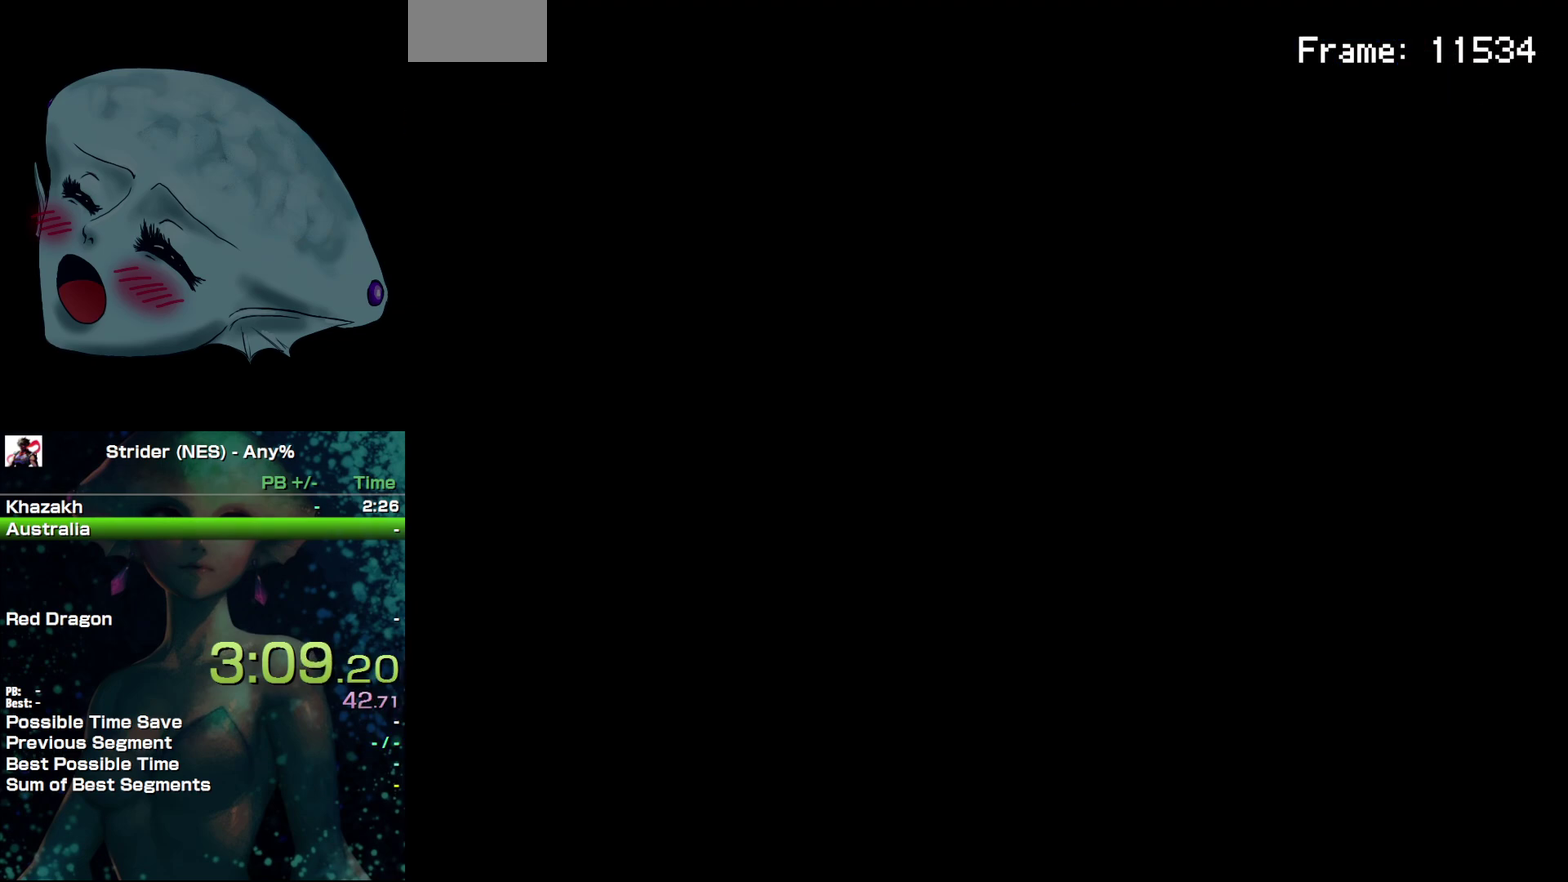
{"buttons": ["DPAD_DOWN"], "events": [[217, "DPAD_DOWN", "down"], [300, "DPAD_DOWN", "up"], [417, "DPAD_DOWN", "down"]]}
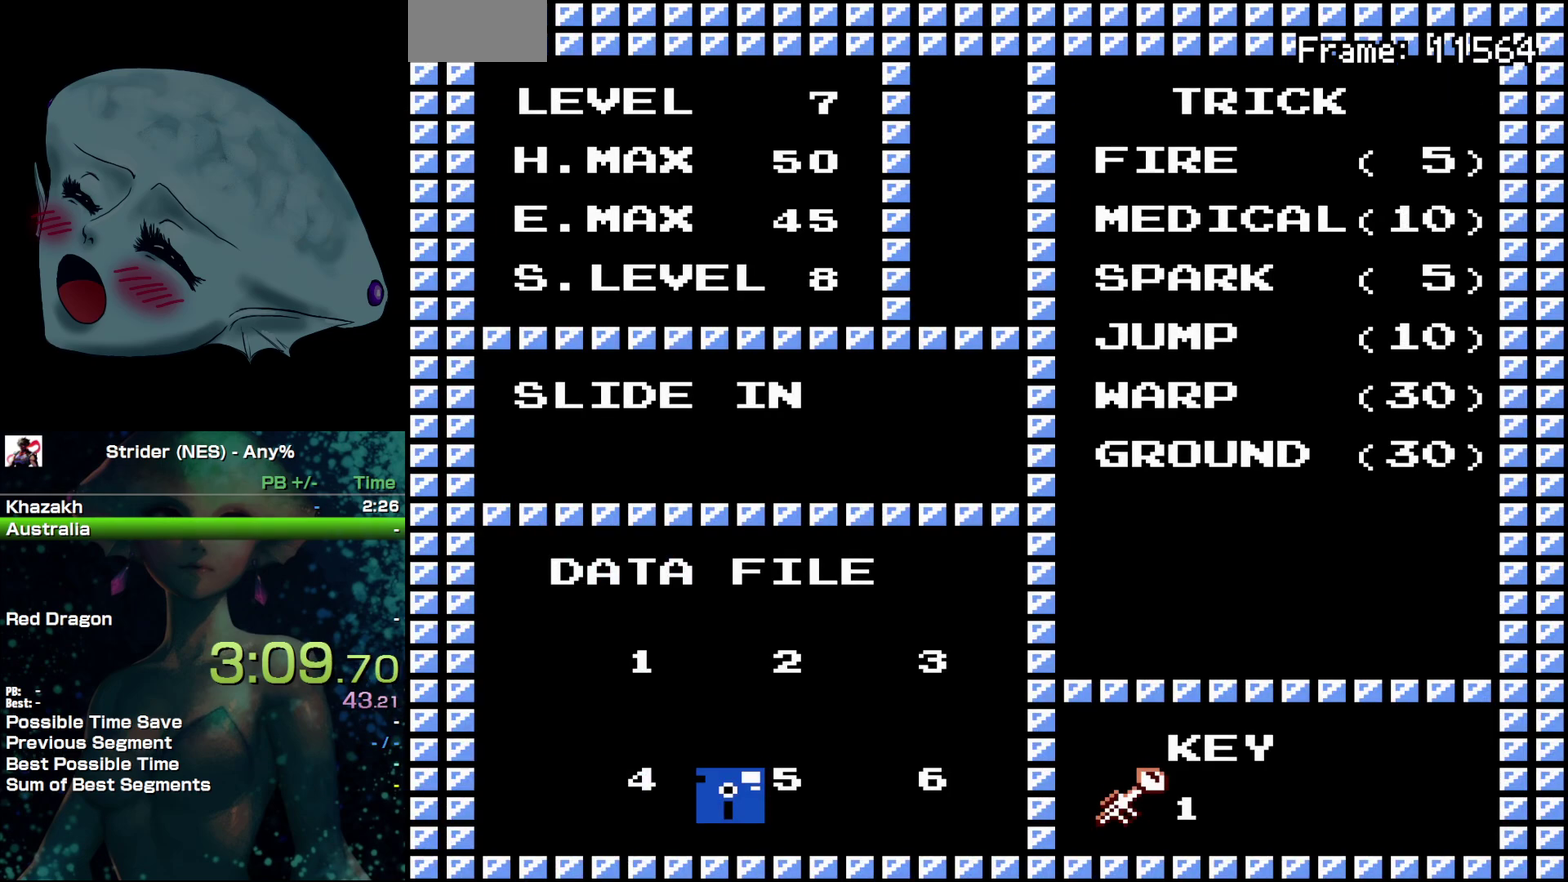
{"buttons": [], "events": [[33, "DPAD_DOWN", "up"], [167, "DPAD_DOWN", "down"], [267, "DPAD_DOWN", "up"], [367, "DPAD_DOWN", "down"], [483, "DPAD_DOWN", "up"]]}
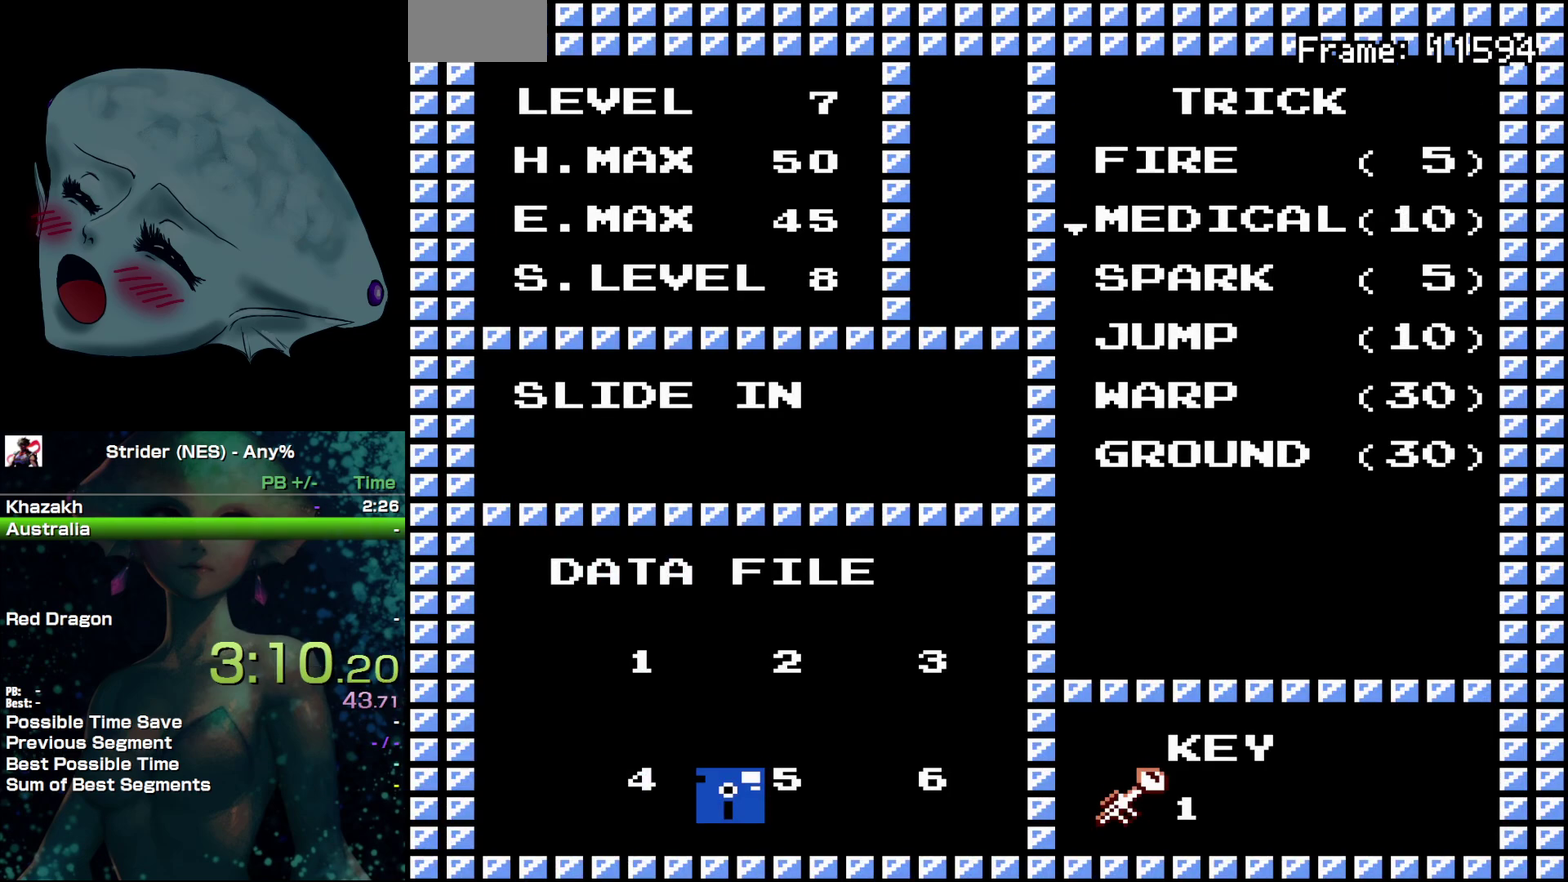
{"buttons": [], "events": [[100, "DPAD_DOWN", "down"], [200, "DPAD_DOWN", "up"], [300, "DPAD_DOWN", "down"], [400, "DPAD_DOWN", "up"]]}
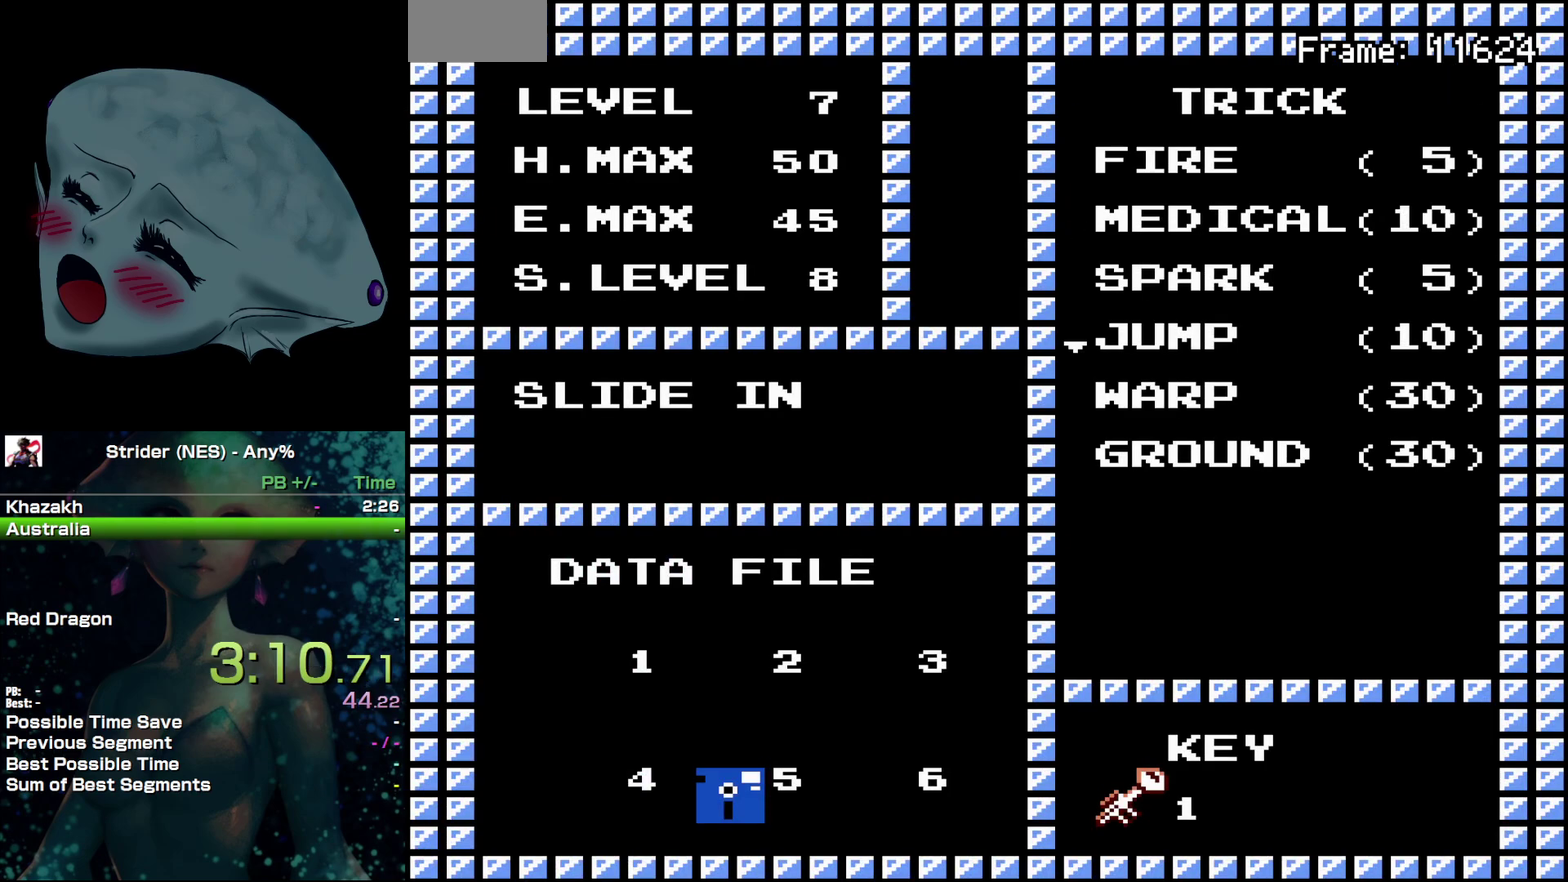
{"buttons": ["A"], "events": [[100, "DPAD_DOWN", "down"], [167, "DPAD_DOWN", "up"], [433, "A", "down"]]}
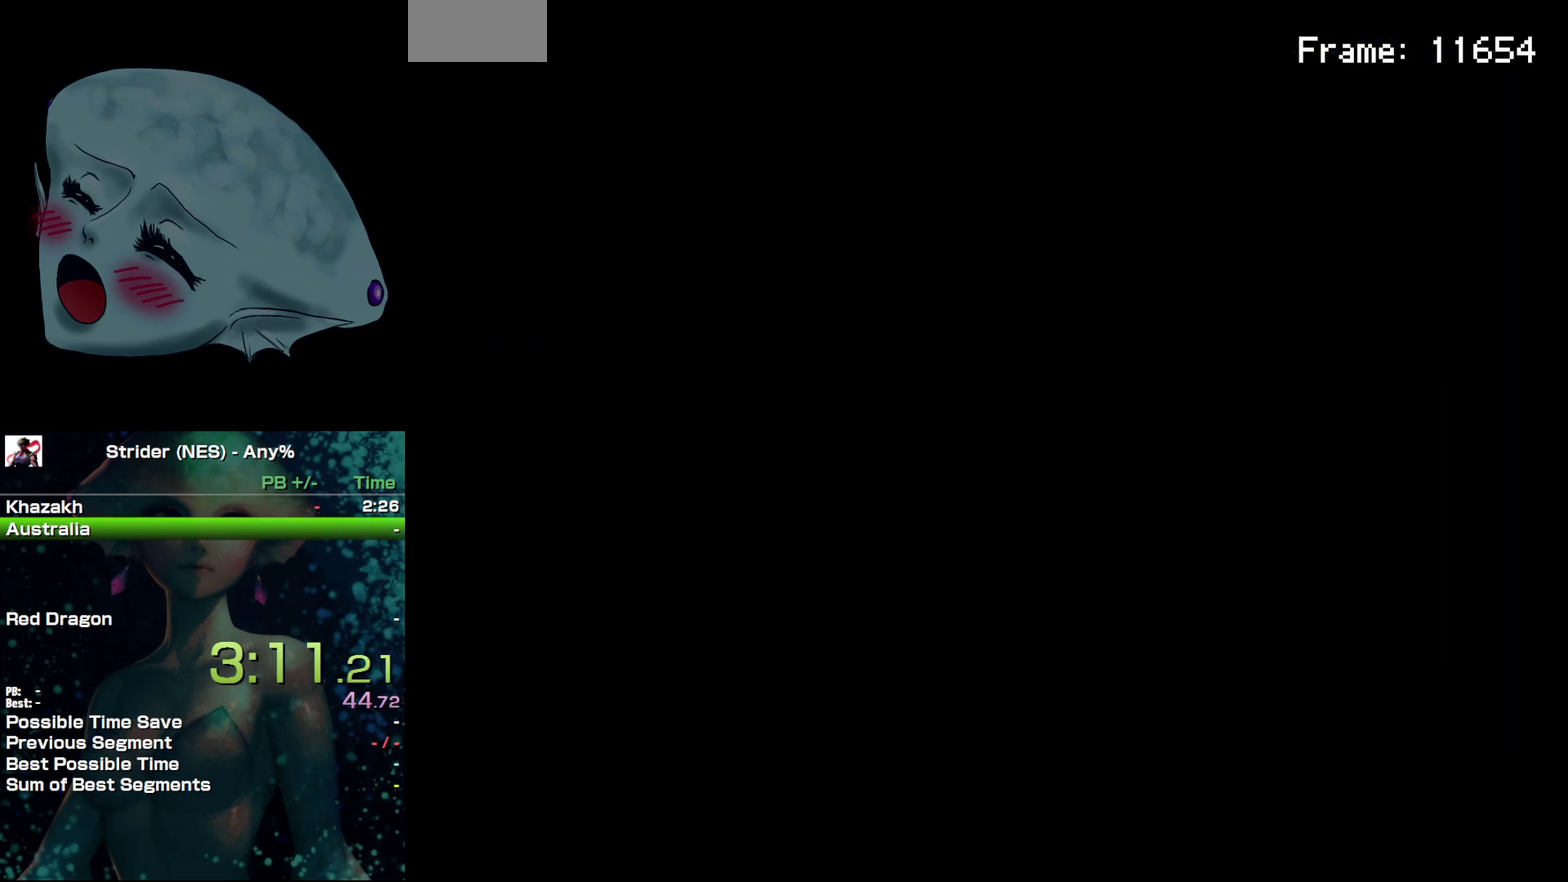
{"buttons": [], "events": [[50, "A", "up"], [117, "A", "down"], [233, "A", "up"], [383, "A", "down"], [500, "A", "up"]]}
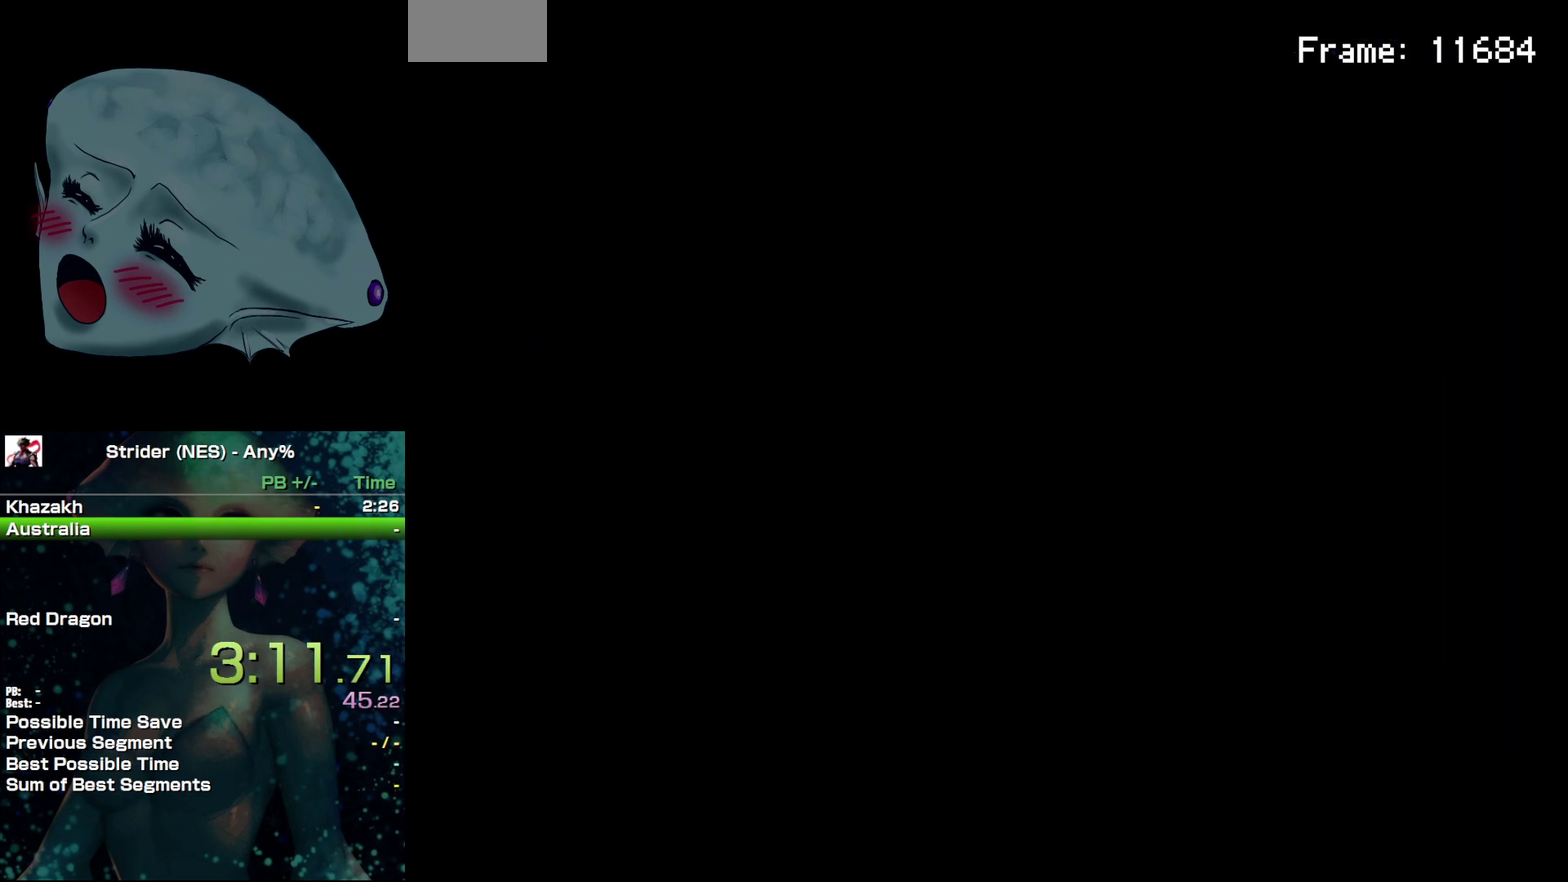
{"buttons": [], "events": [[100, "A", "down"], [200, "A", "up"]]}
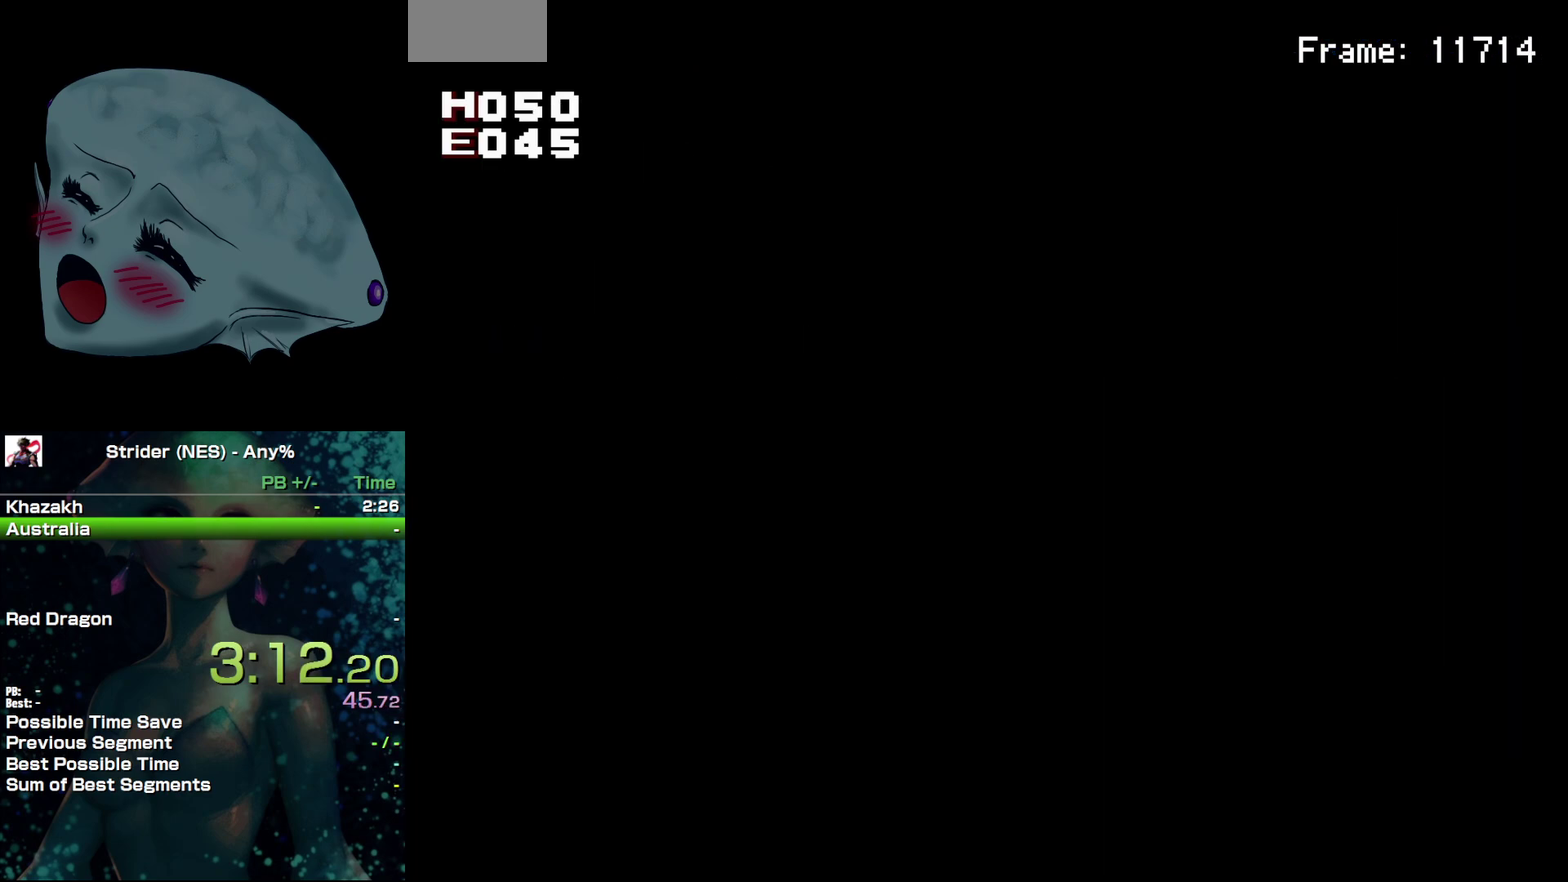
{"buttons": [], "events": []}
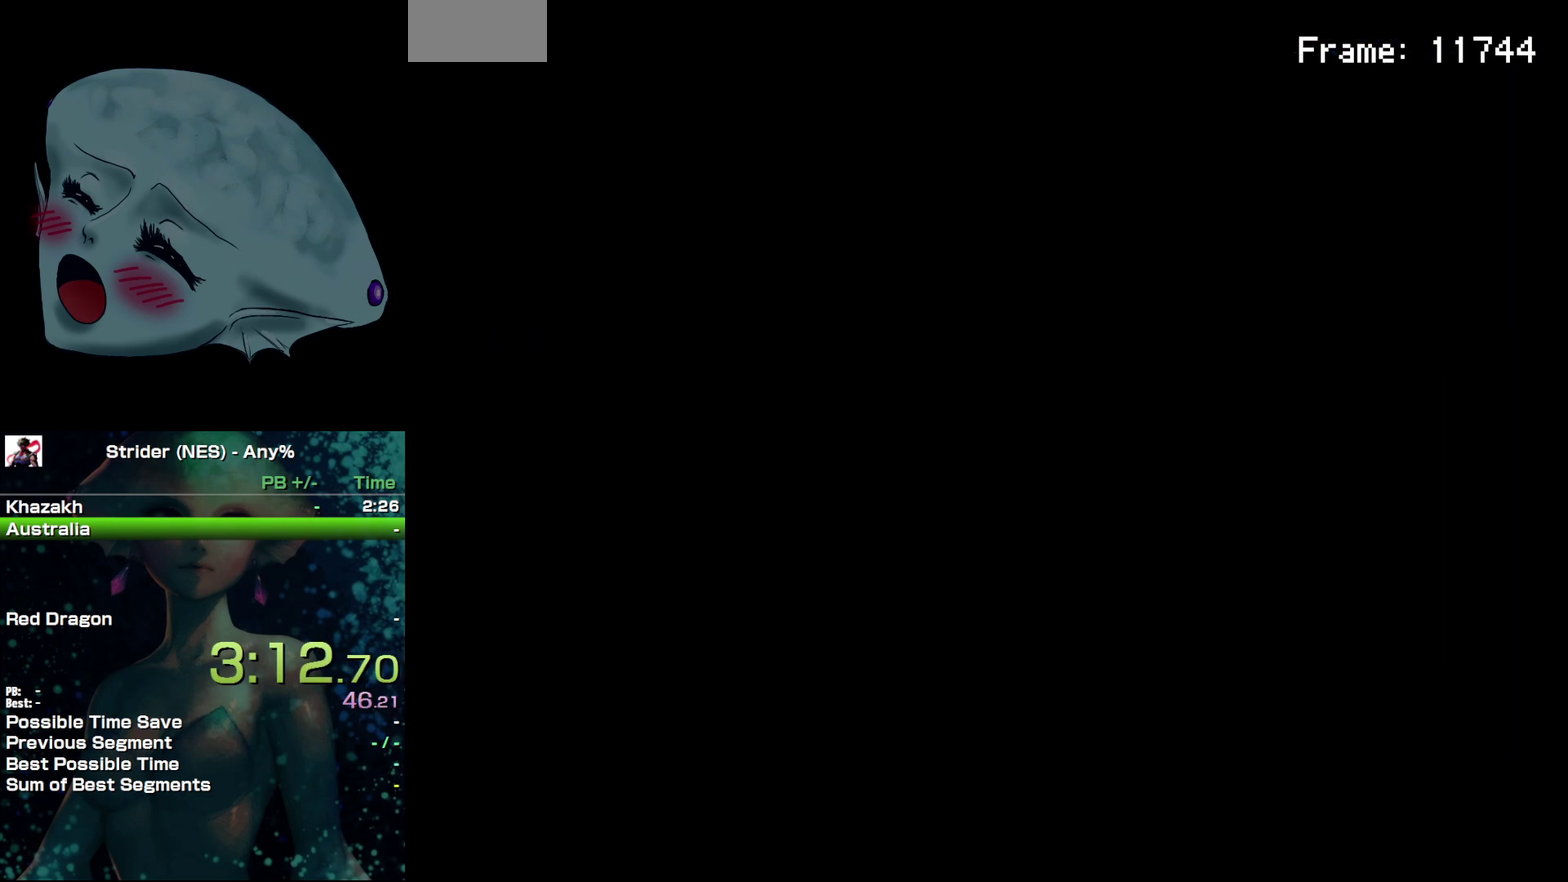
{"buttons": [], "events": []}
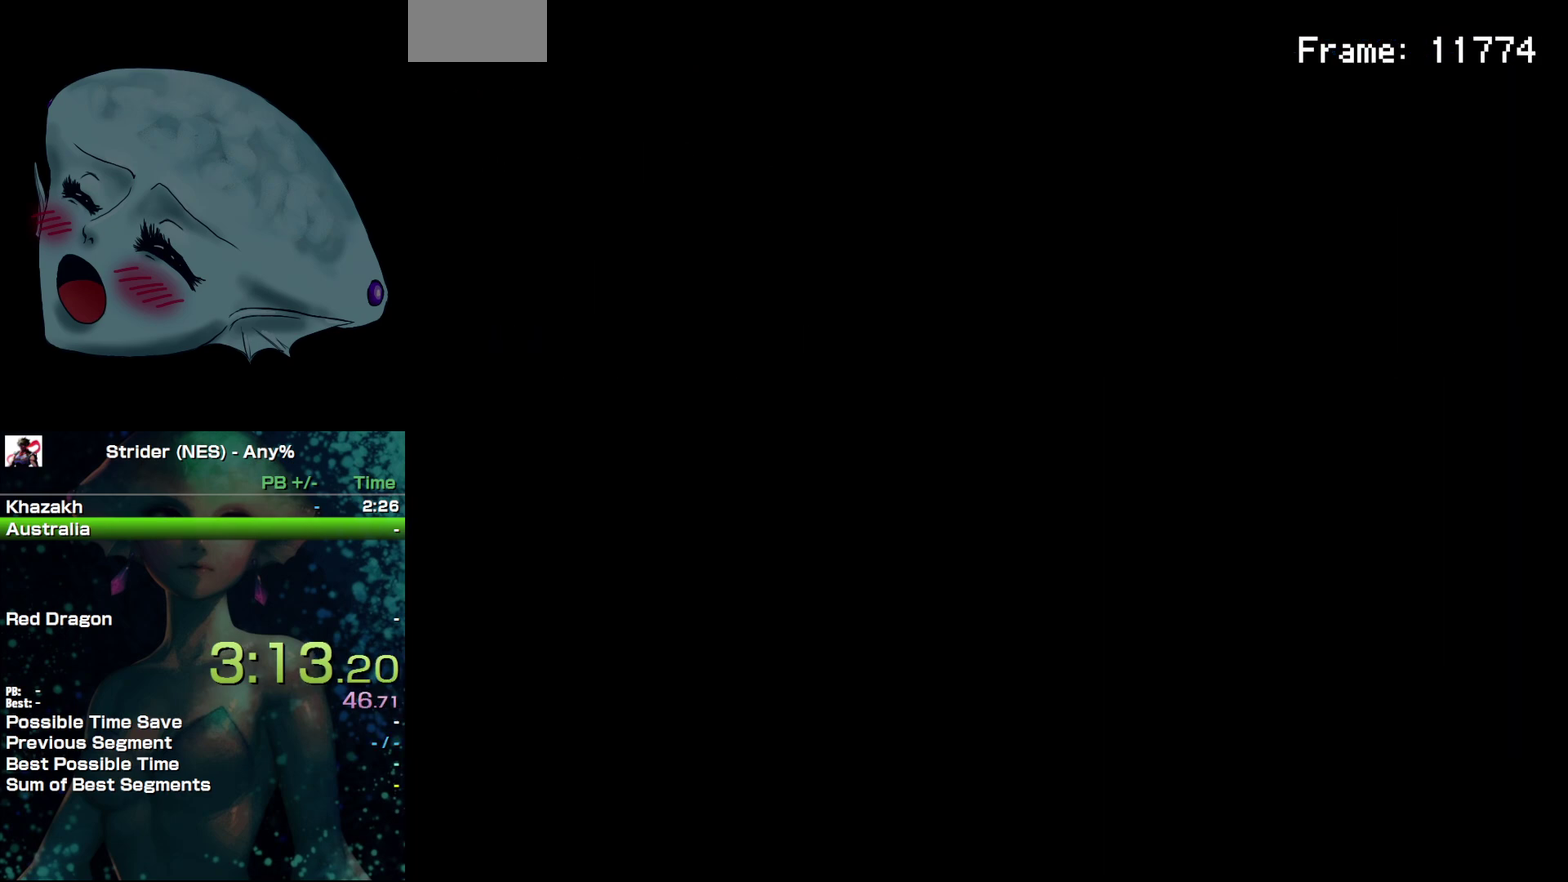
{"buttons": [], "events": []}
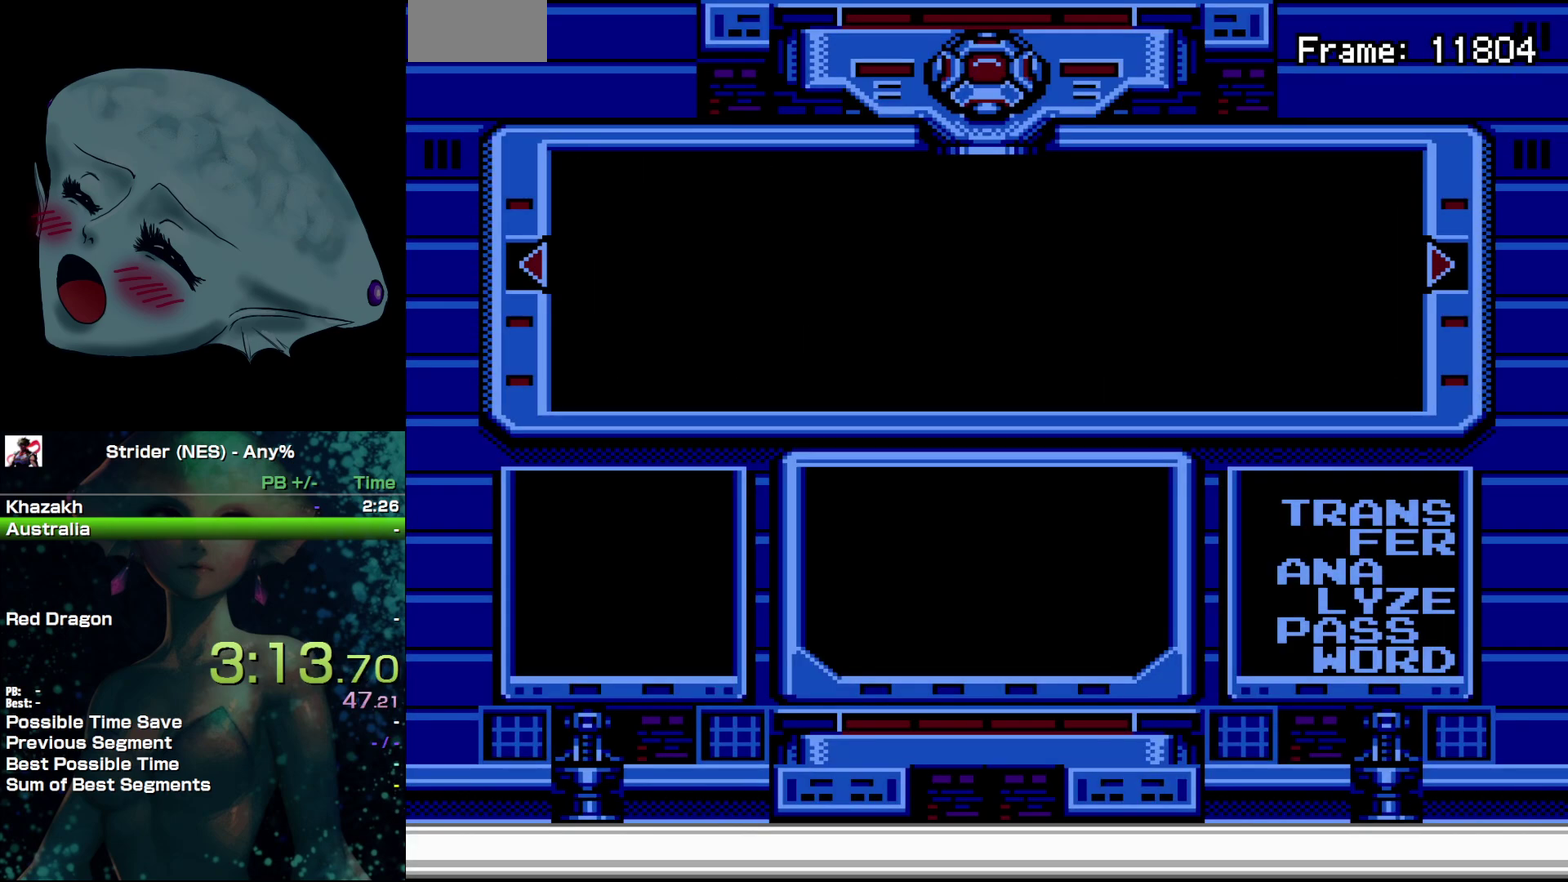
{"buttons": [], "events": [[333, "A", "down"], [433, "A", "up"]]}
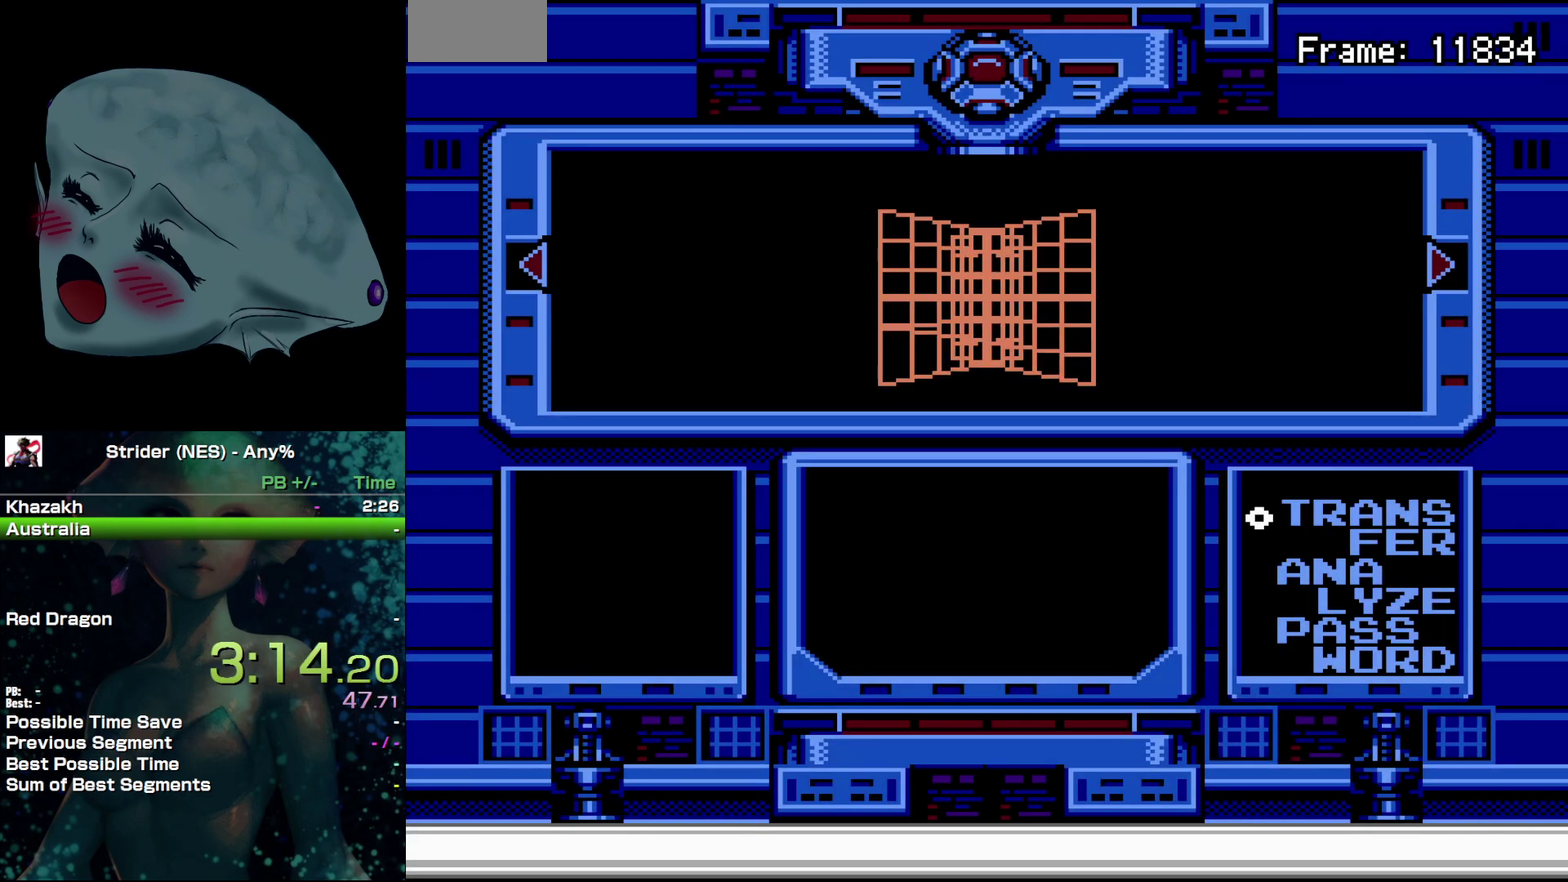
{"buttons": [], "events": [[350, "DPAD_RIGHT", "down"], [467, "DPAD_RIGHT", "up"]]}
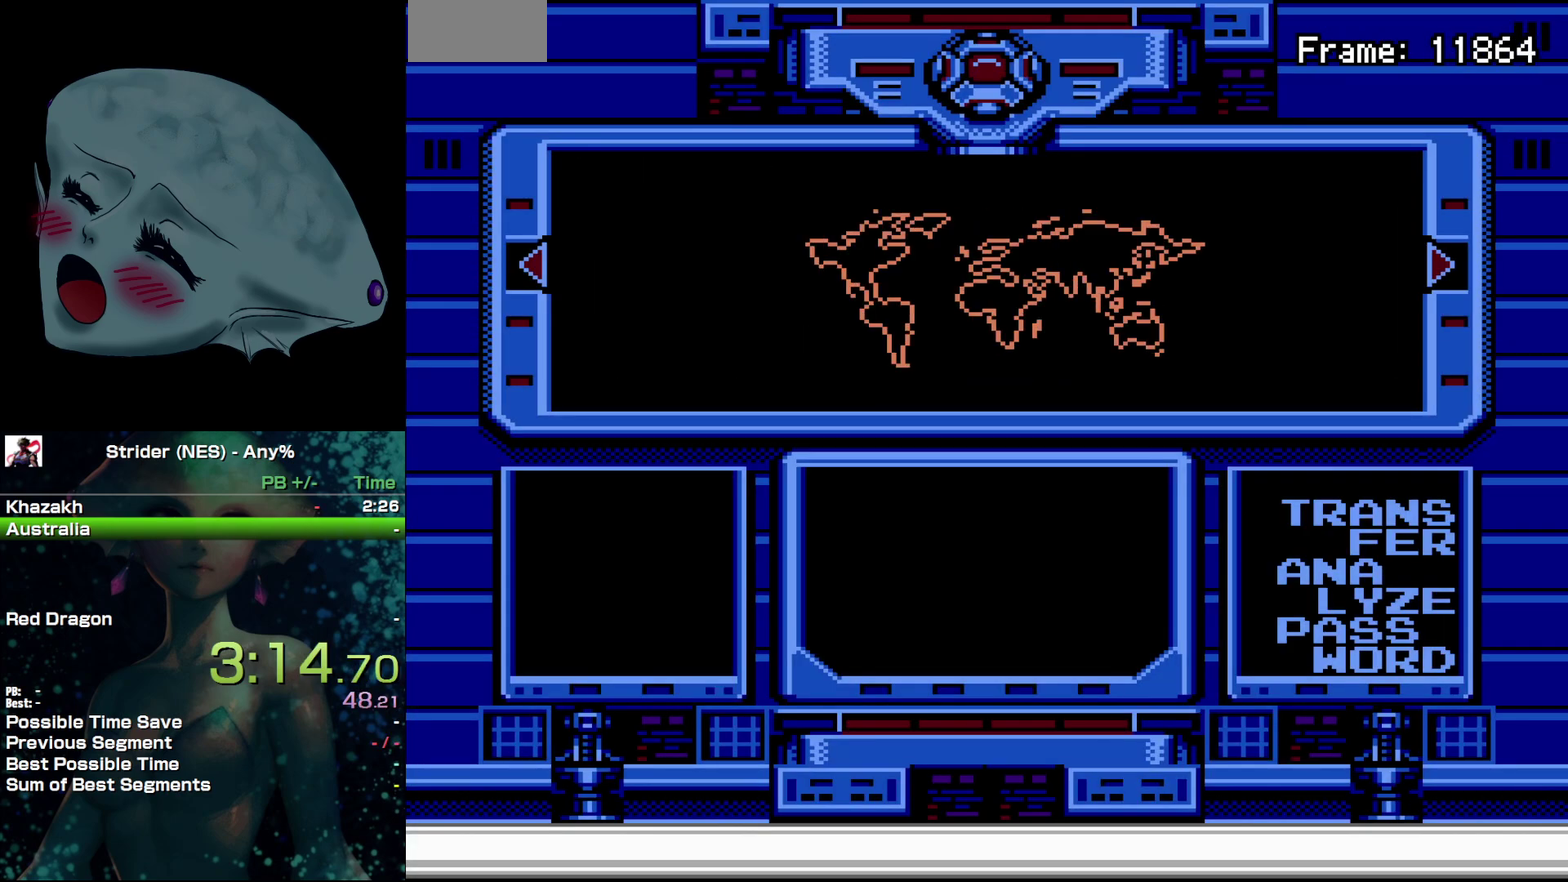
{"buttons": [], "events": [[300, "DPAD_RIGHT", "down"], [433, "DPAD_RIGHT", "up"]]}
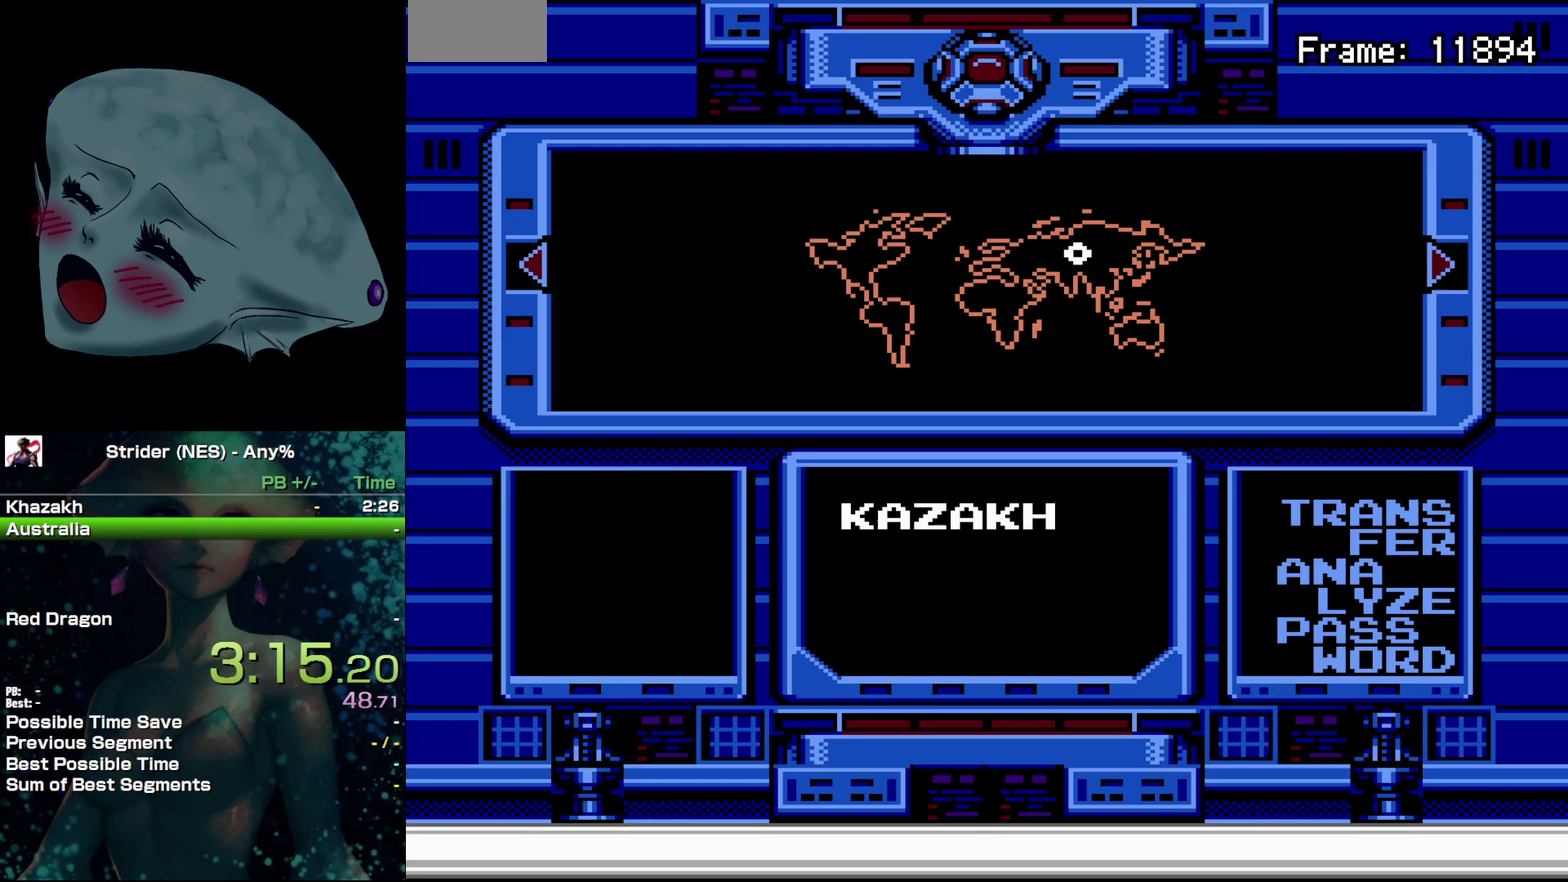
{"buttons": [], "events": [[317, "DPAD_RIGHT", "down"], [433, "DPAD_RIGHT", "up"]]}
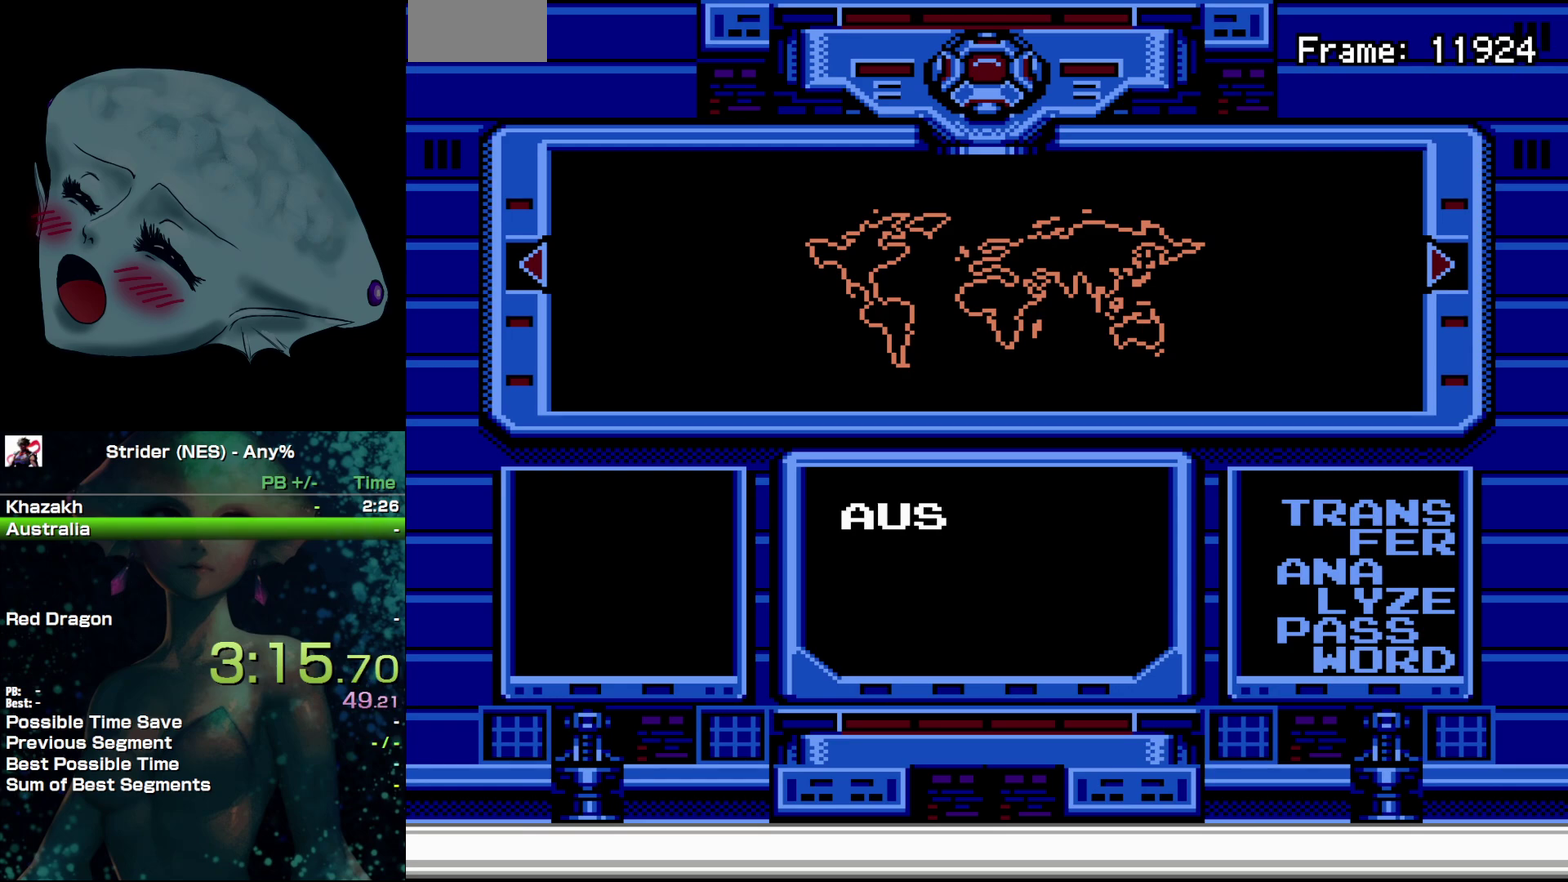
{"buttons": ["A"], "events": [[117, "A", "down"], [217, "A", "up"], [283, "A", "down"], [367, "A", "up"], [433, "A", "down"]]}
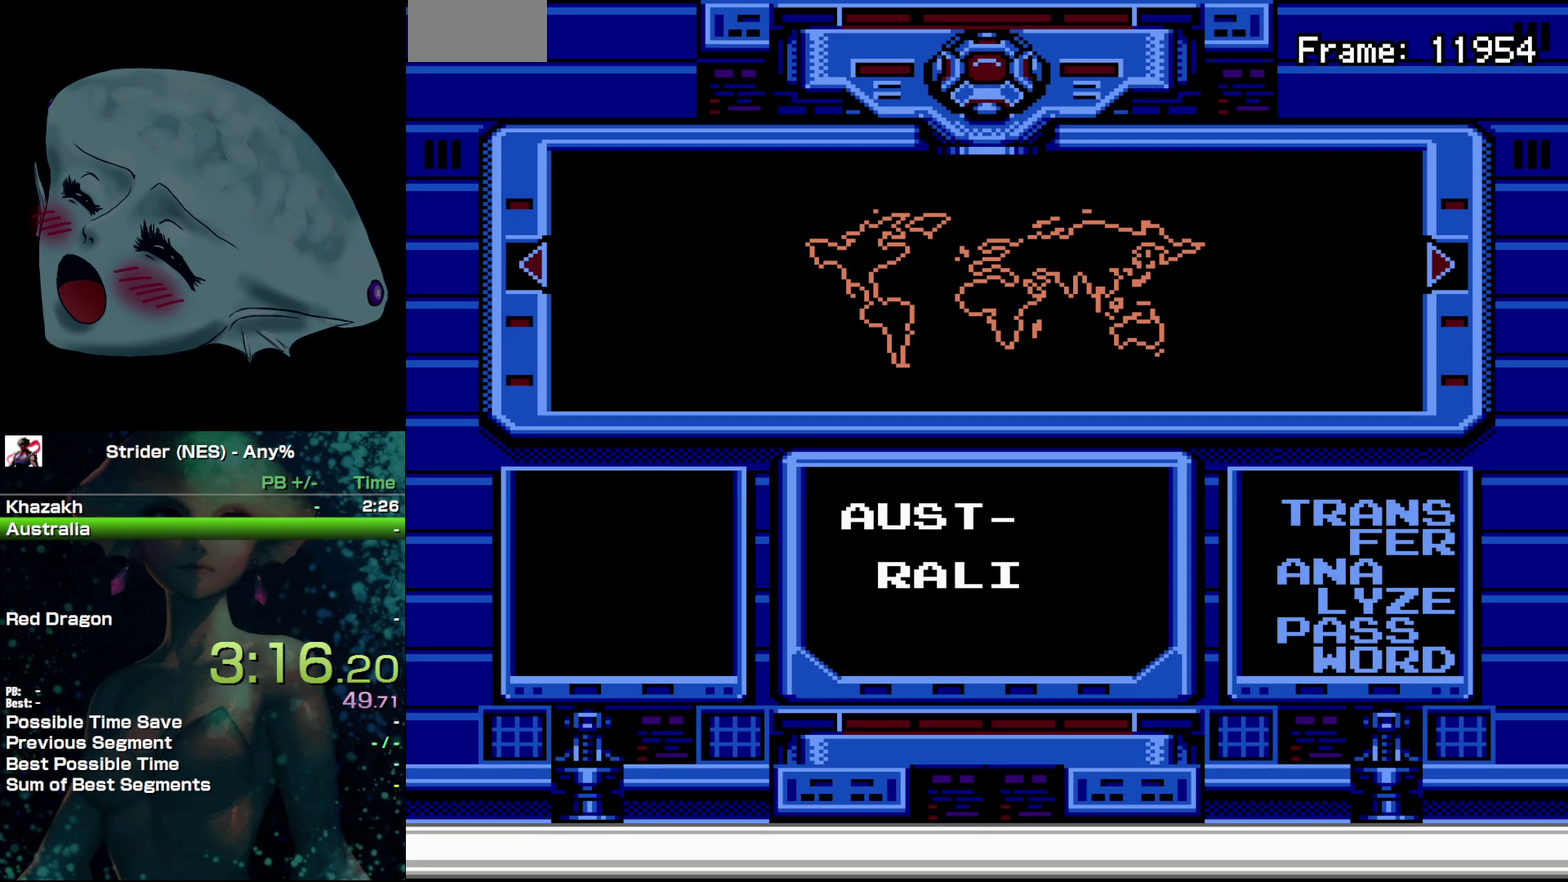
{"buttons": [], "events": [[33, "A", "up"], [83, "A", "down"], [183, "A", "up"], [233, "A", "down"], [333, "A", "up"], [400, "A", "down"], [500, "A", "up"]]}